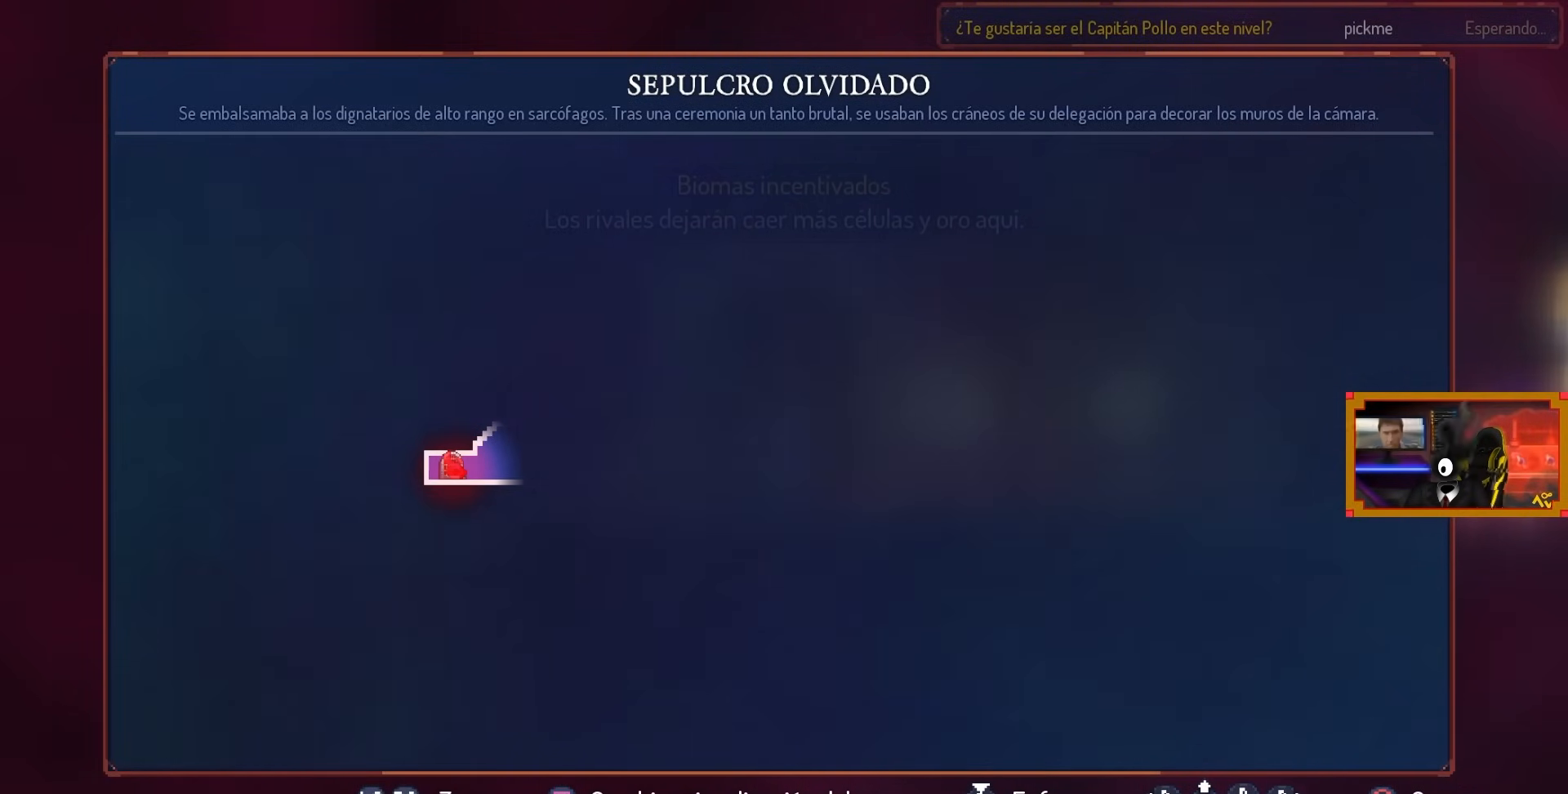
Gameplay with a controller (PlayStation layout); each line is a JSON object with the inputs held at the frame after it. "events" lists button and stick changes between this image and that frame as [ms after this image, input, new state], when the widget could be followed in between.
{"buttons": [], "left_stick": "center", "right_stick": "center", "events": [[183, "DPAD_RIGHT", "down"], [317, "DPAD_RIGHT", "up"]]}
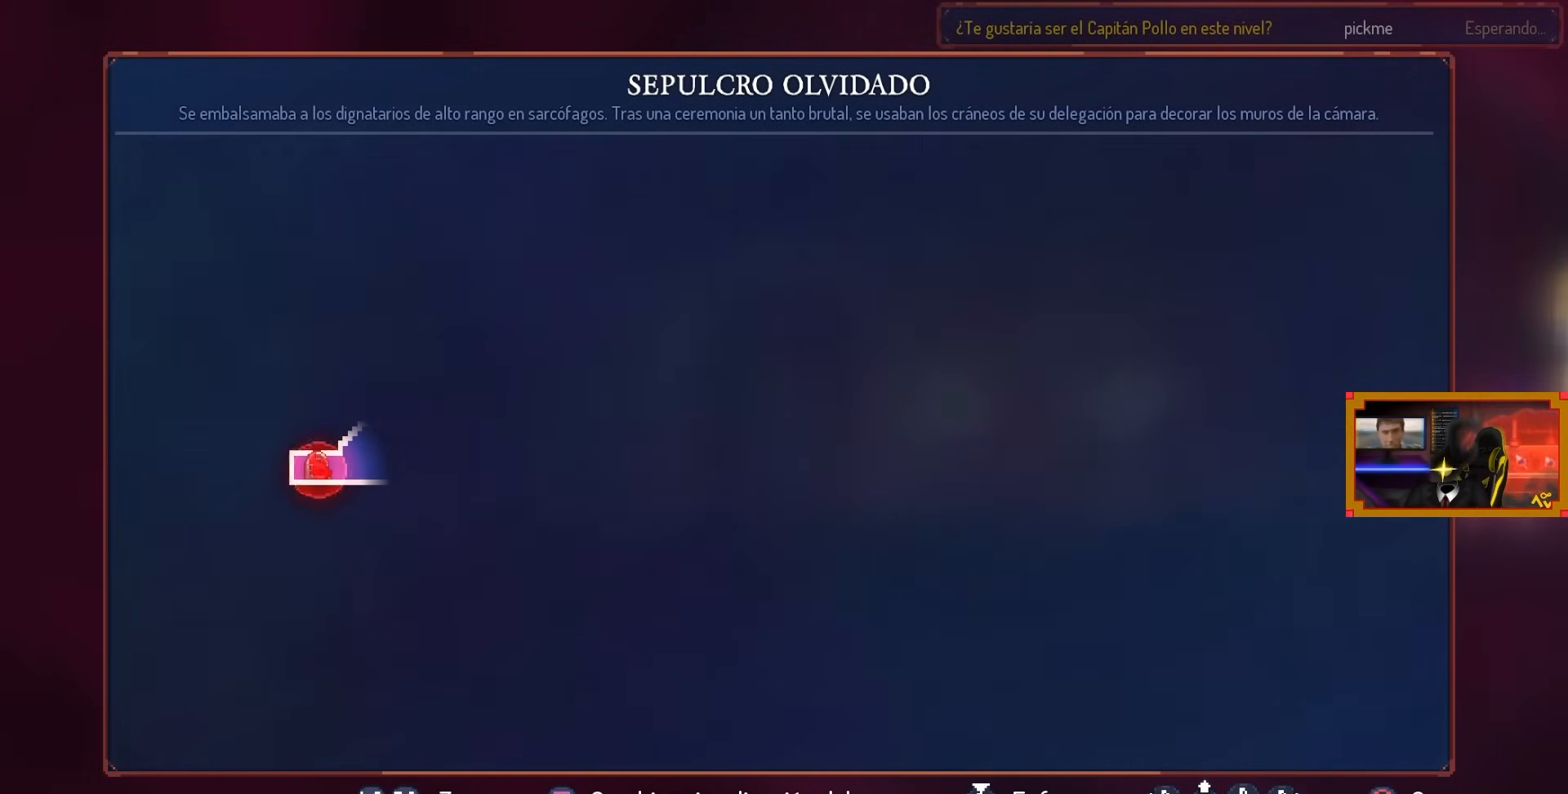
{"buttons": ["CIRCLE", "DPAD_RIGHT"], "left_stick": "center", "right_stick": "center", "events": [[383, "DPAD_RIGHT", "down"], [433, "CIRCLE", "down"]]}
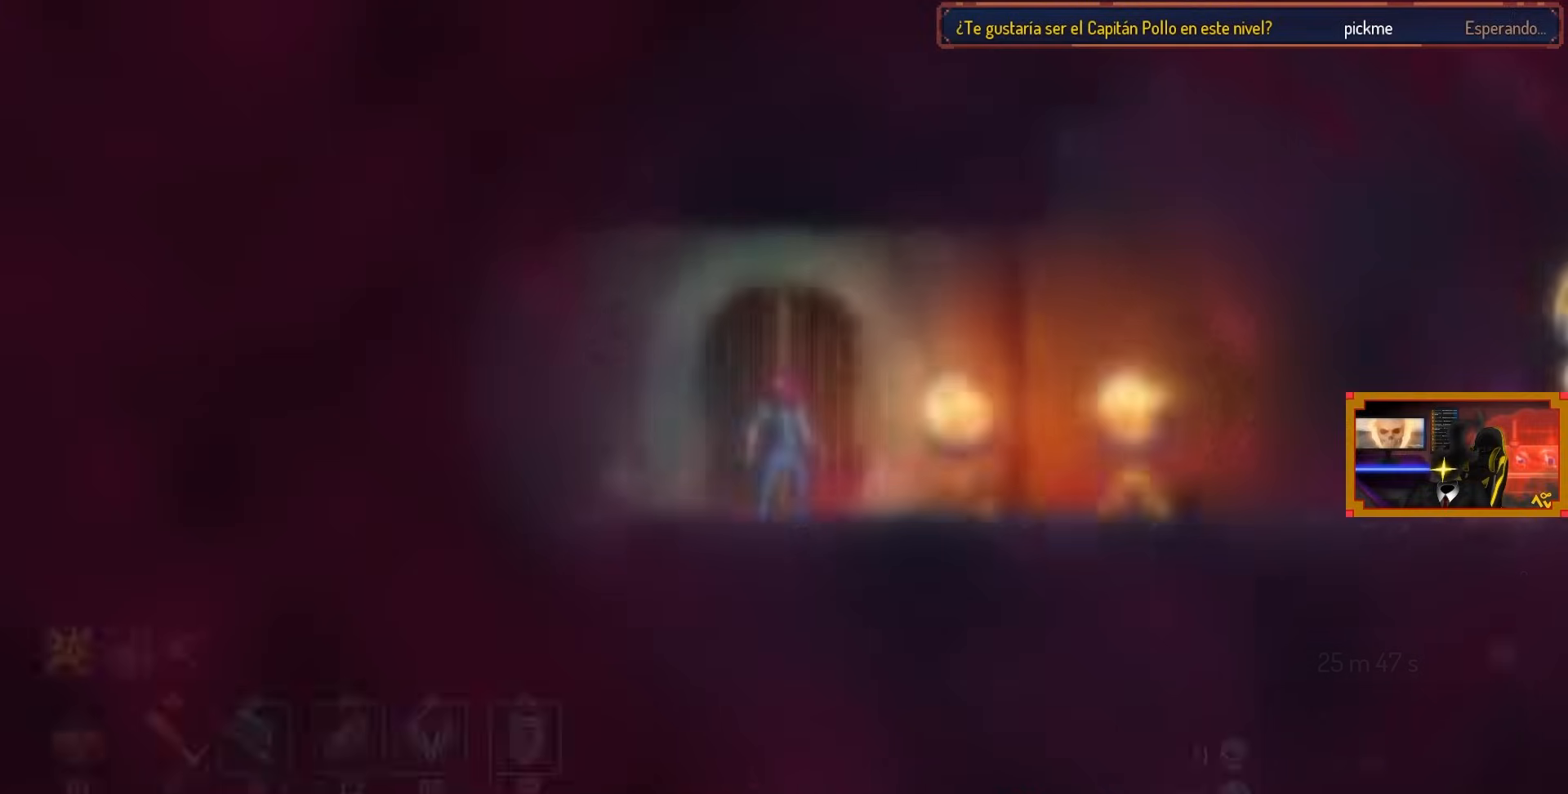
{"buttons": ["L3"], "left_stick": "down-right", "right_stick": "center", "events": [[67, "CIRCLE", "up"], [267, "DPAD_RIGHT", "up"], [433, "L3", "down"], [433, "left_stick", "down-right"]]}
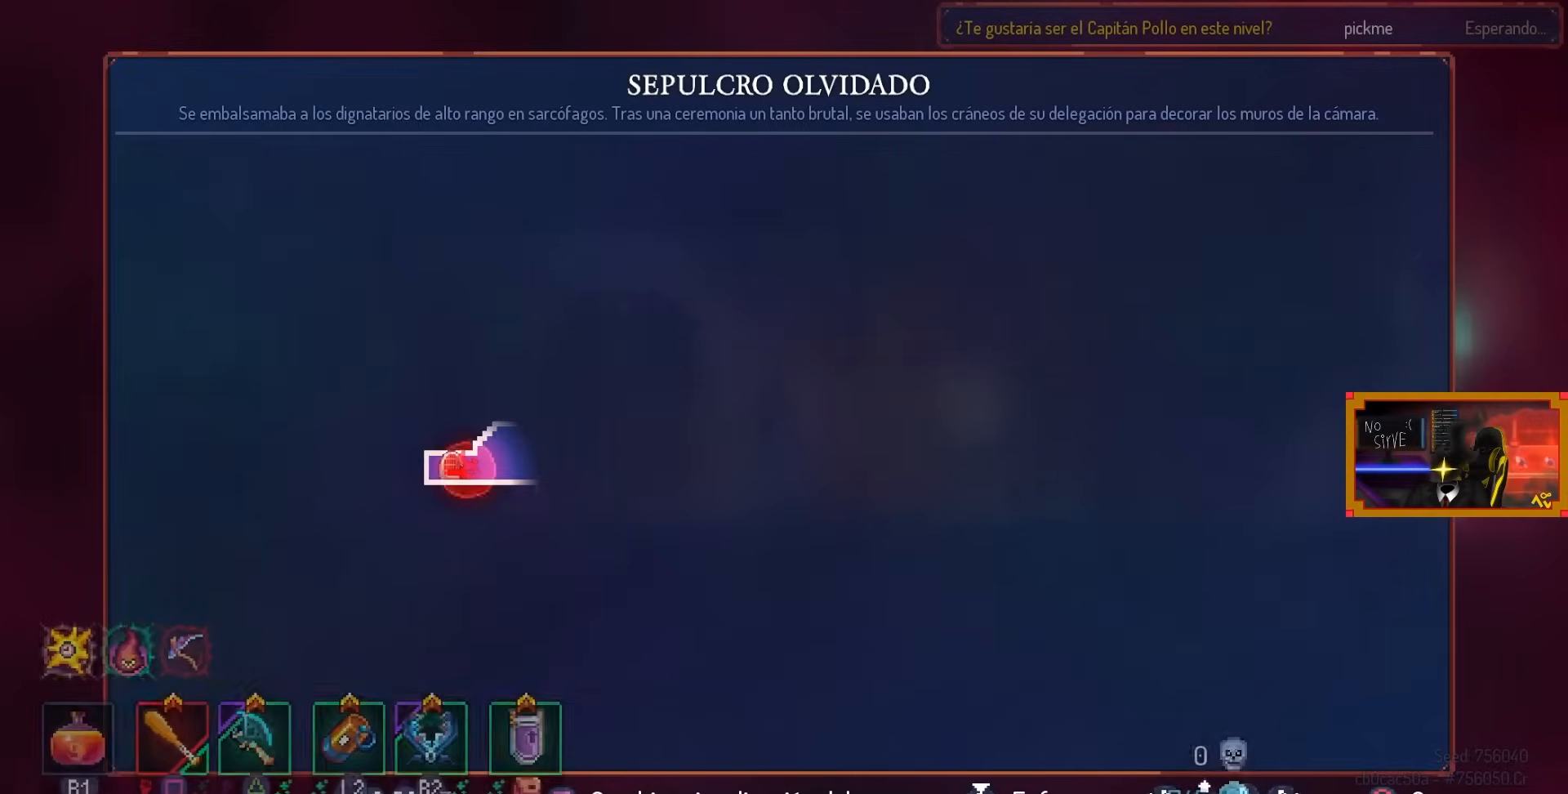
{"buttons": [], "left_stick": "center", "right_stick": "center", "events": [[117, "L3", "up"], [133, "left_stick", "center"]]}
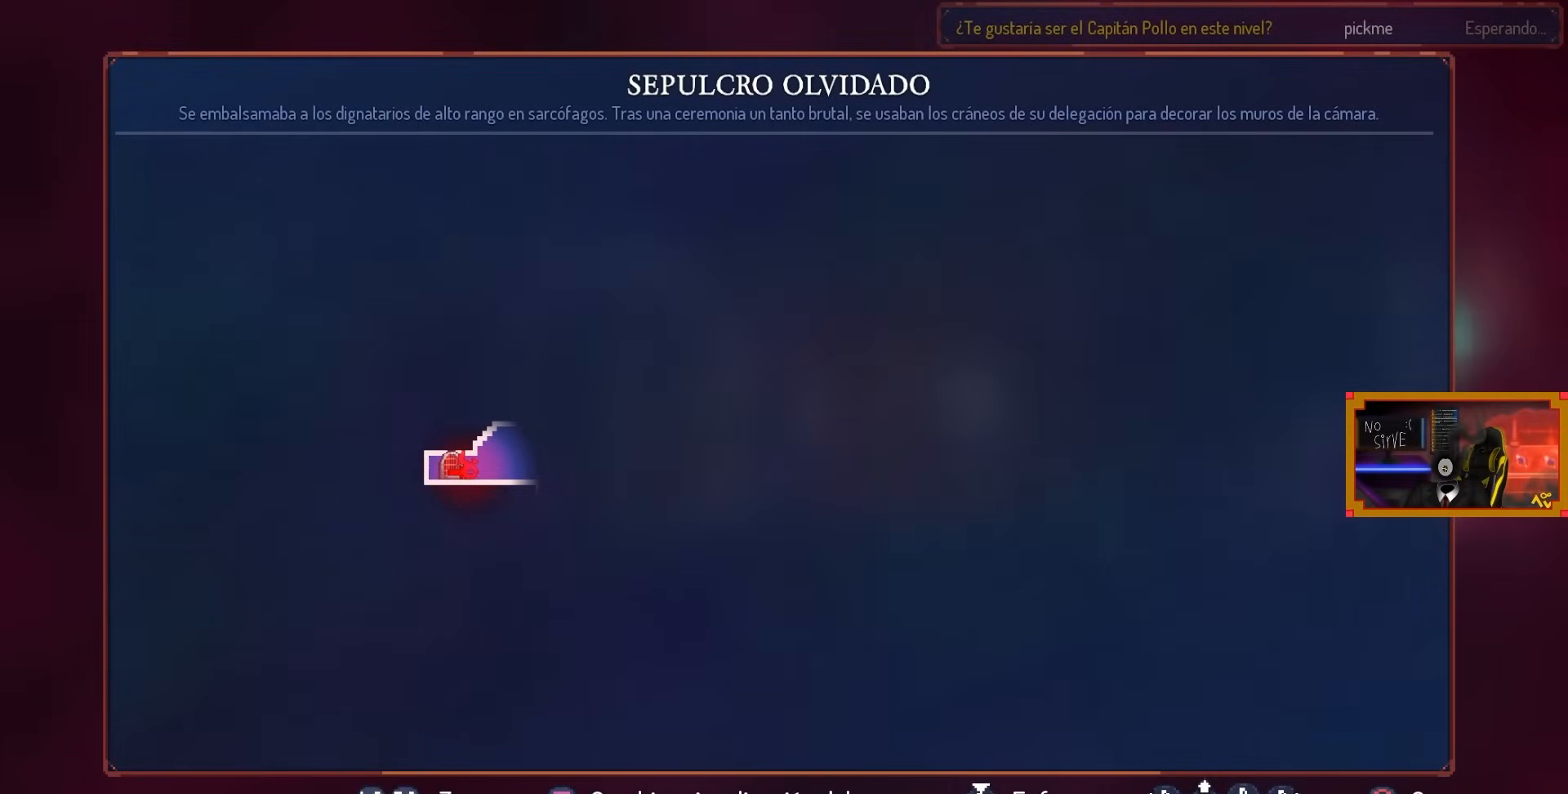
{"buttons": [], "left_stick": "center", "right_stick": "center", "events": []}
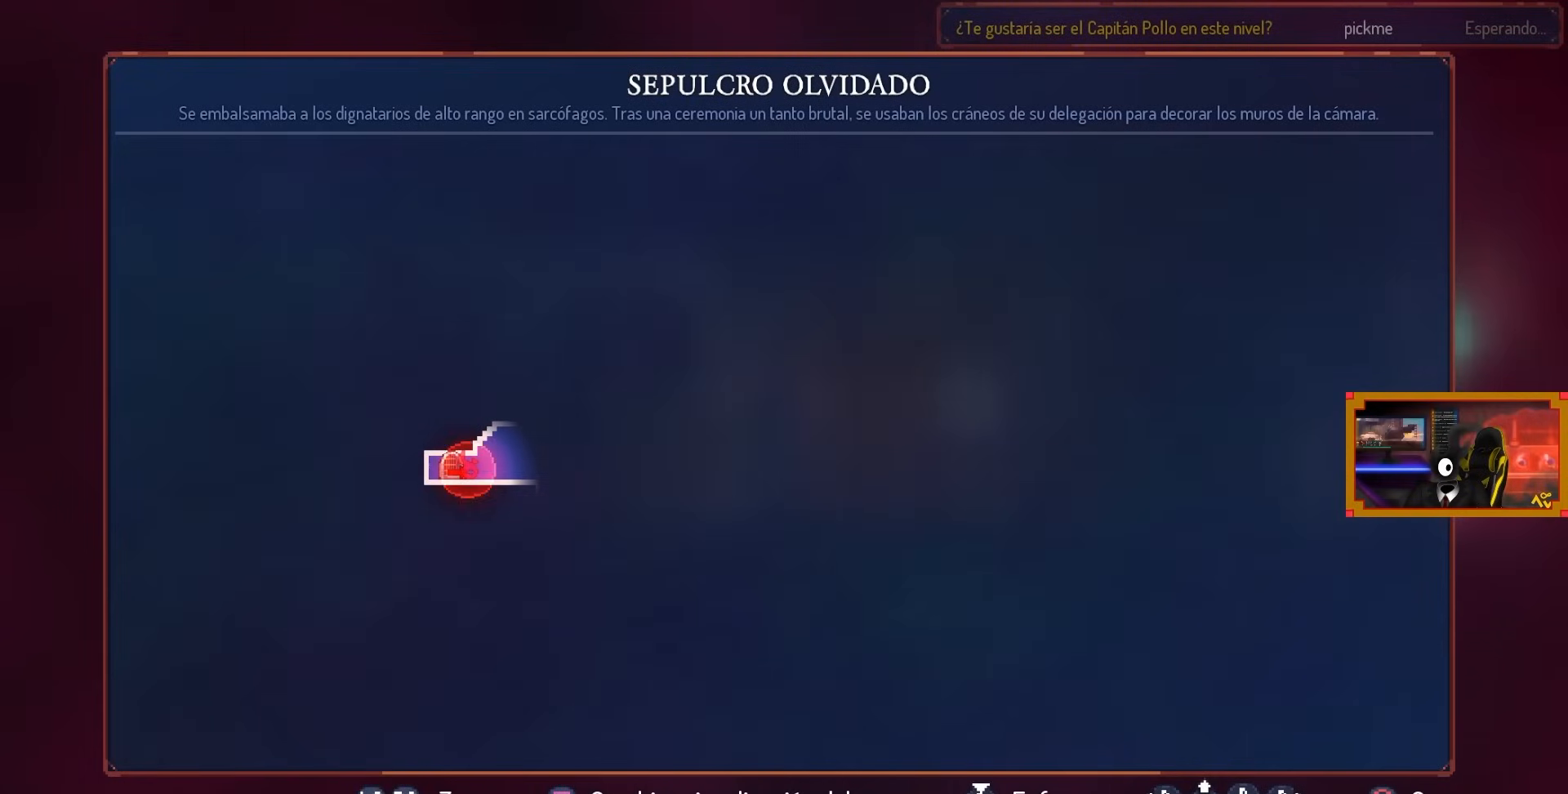
{"buttons": [], "left_stick": "center", "right_stick": "center", "events": []}
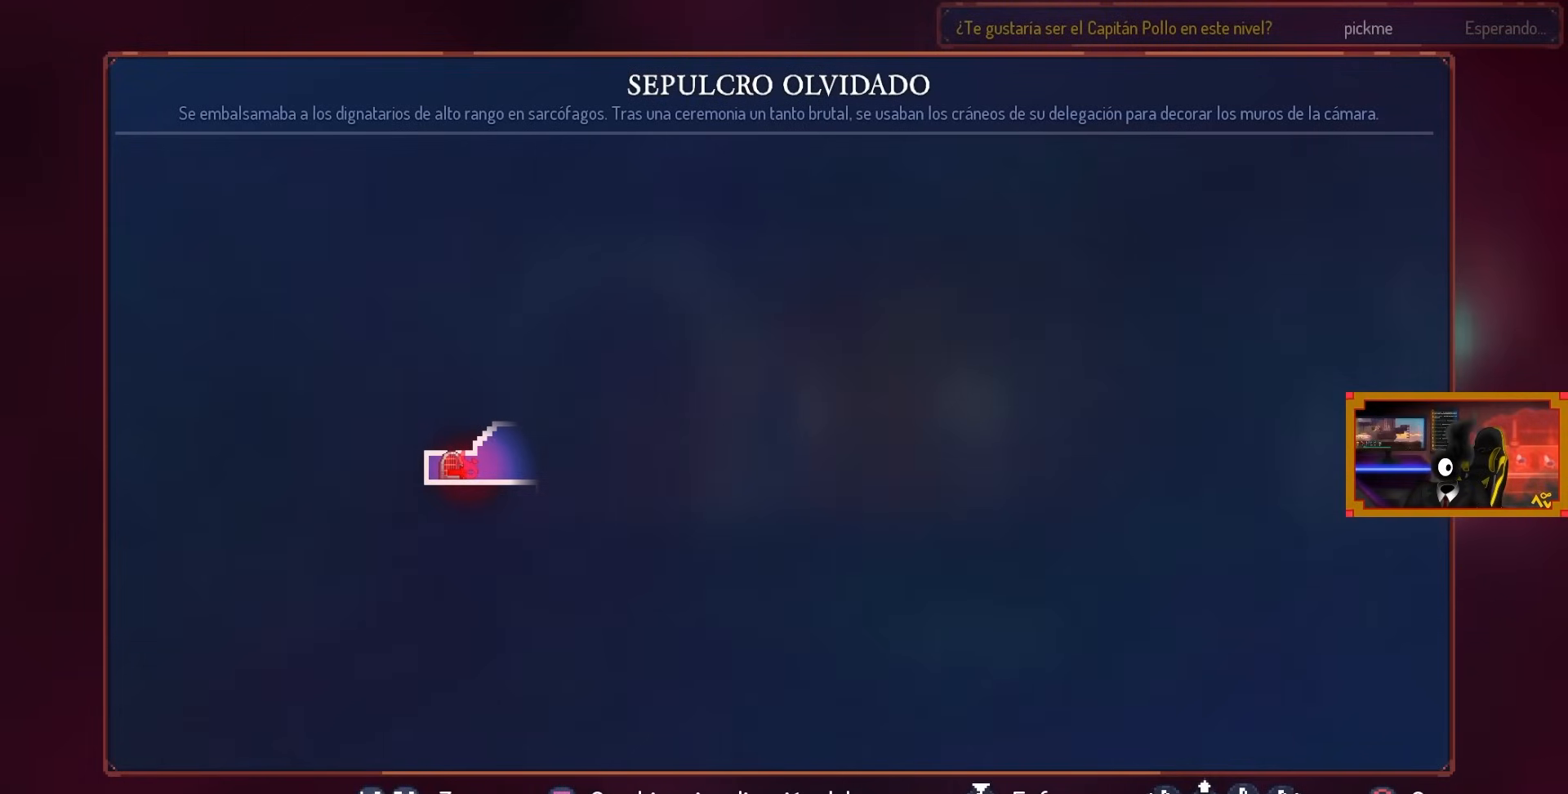
{"buttons": [], "left_stick": "center", "right_stick": "center", "events": []}
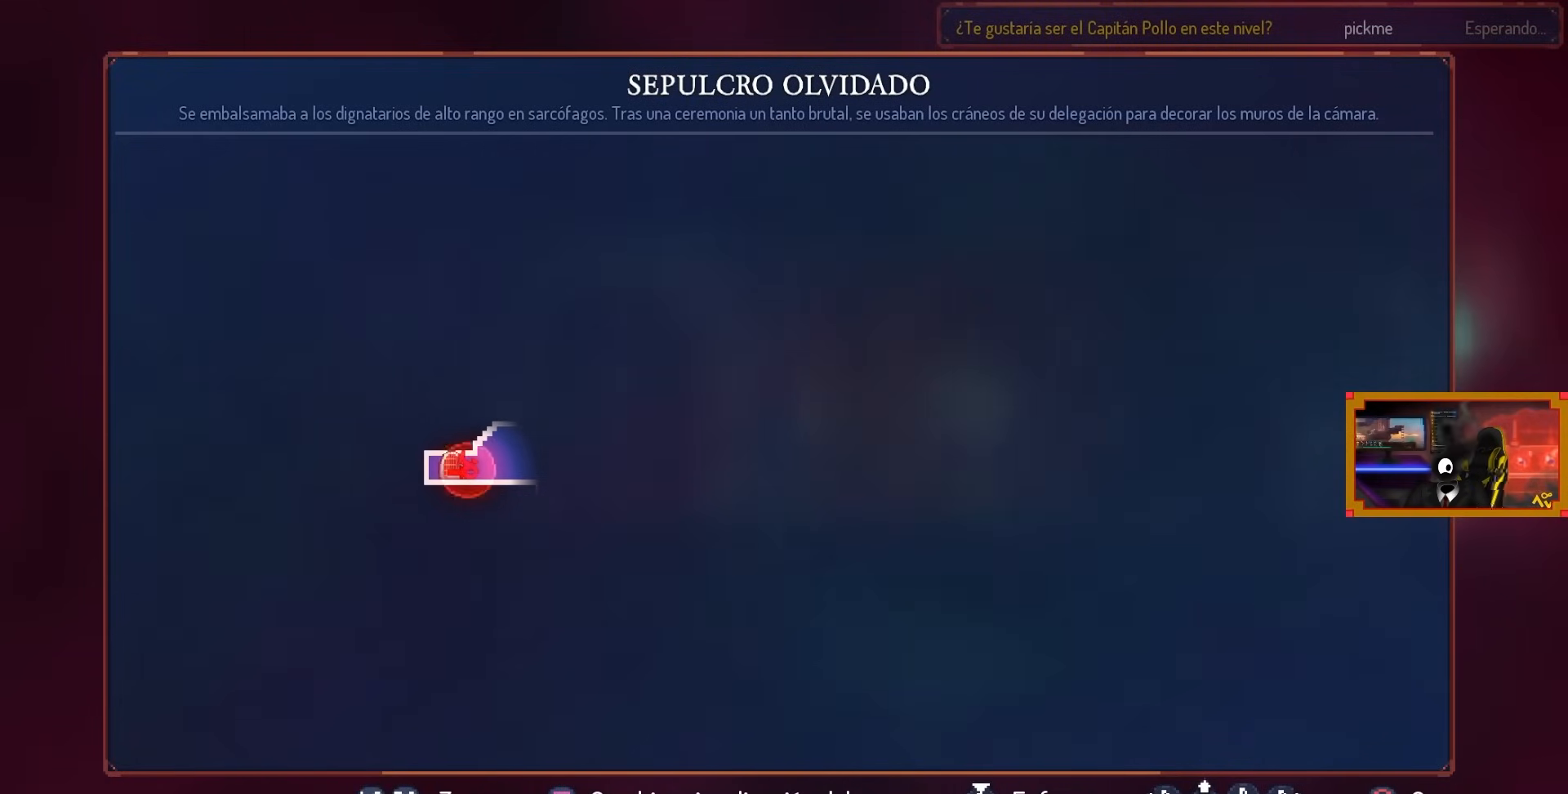
{"buttons": [], "left_stick": "center", "right_stick": "center", "events": []}
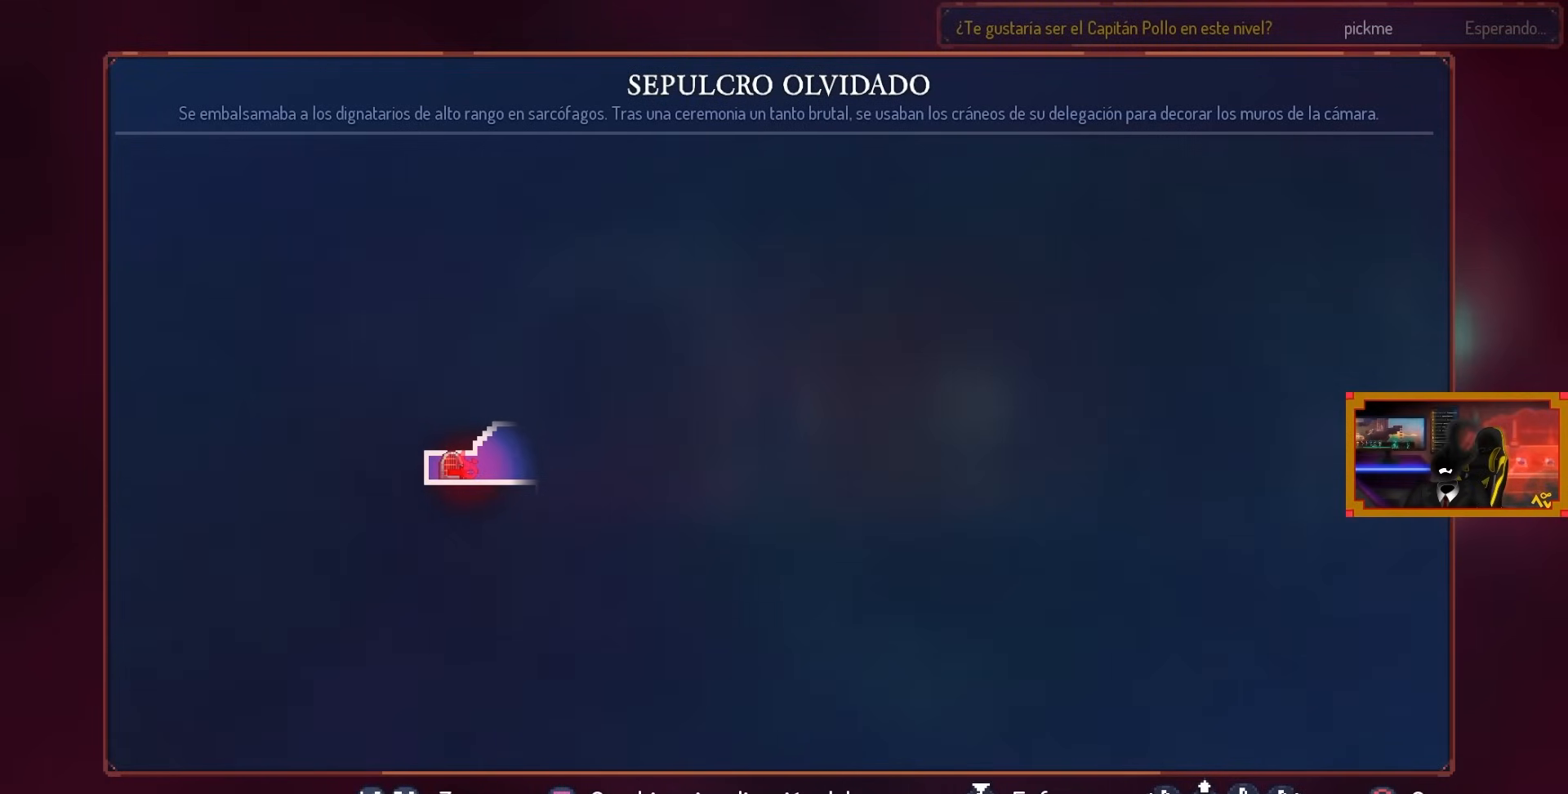
{"buttons": [], "left_stick": "center", "right_stick": "center", "events": []}
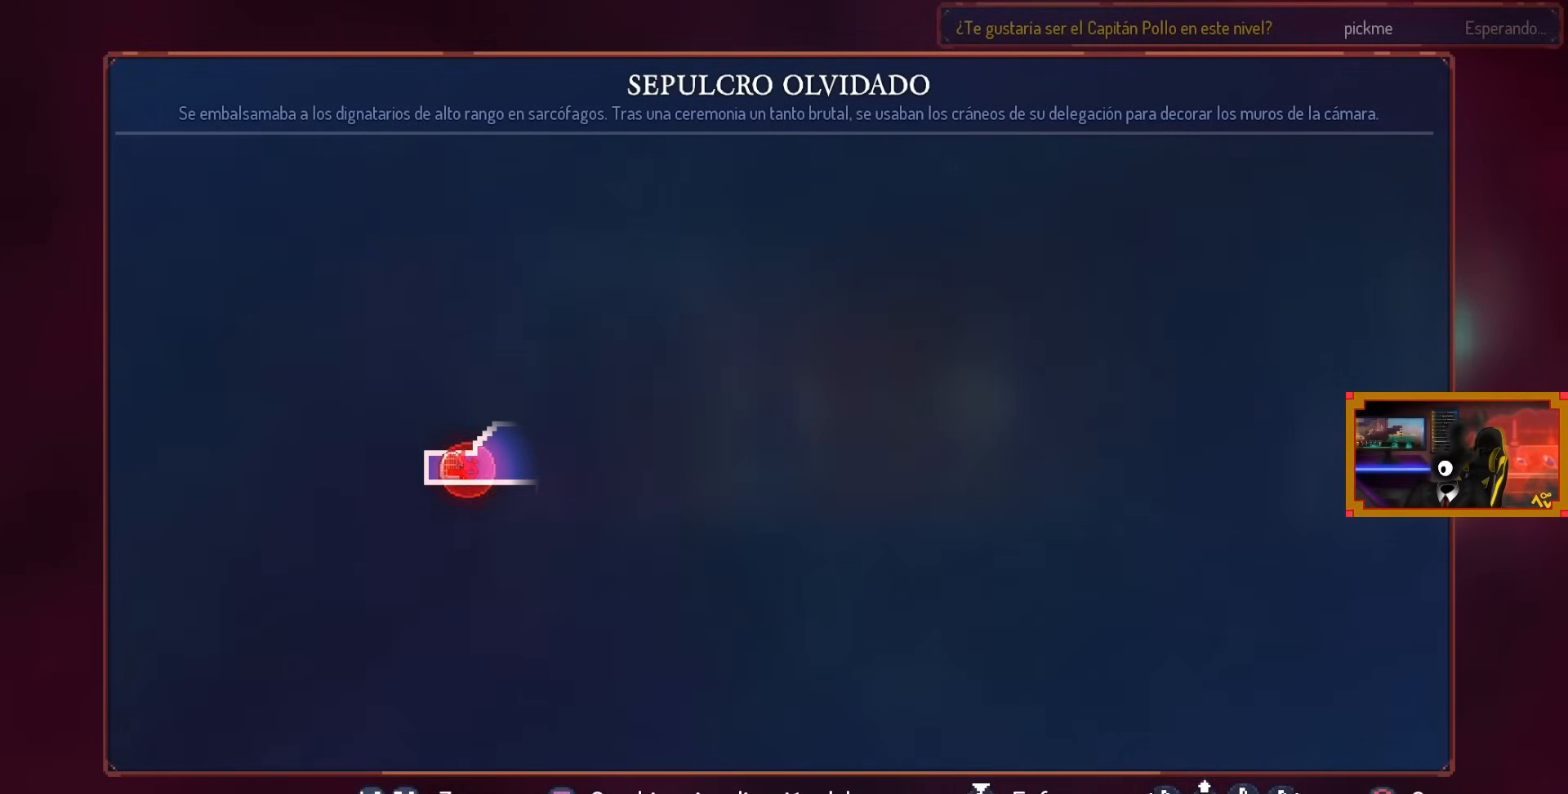
{"buttons": [], "left_stick": "center", "right_stick": "center", "events": []}
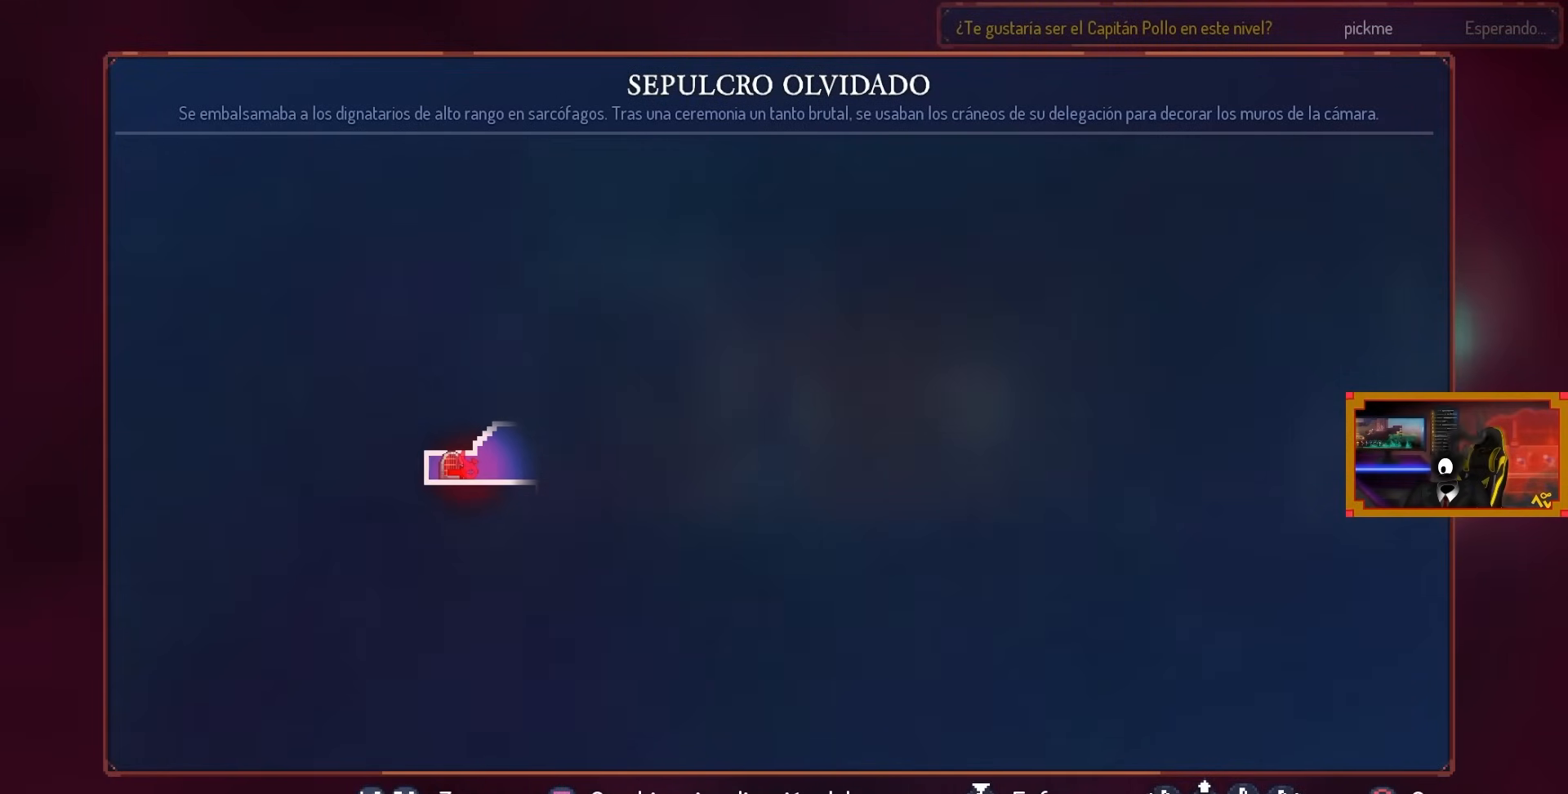
{"buttons": ["CROSS", "DPAD_RIGHT"], "left_stick": "center", "right_stick": "center", "events": [[233, "CIRCLE", "down"], [267, "DPAD_RIGHT", "down"], [367, "CIRCLE", "up"], [500, "CROSS", "down"]]}
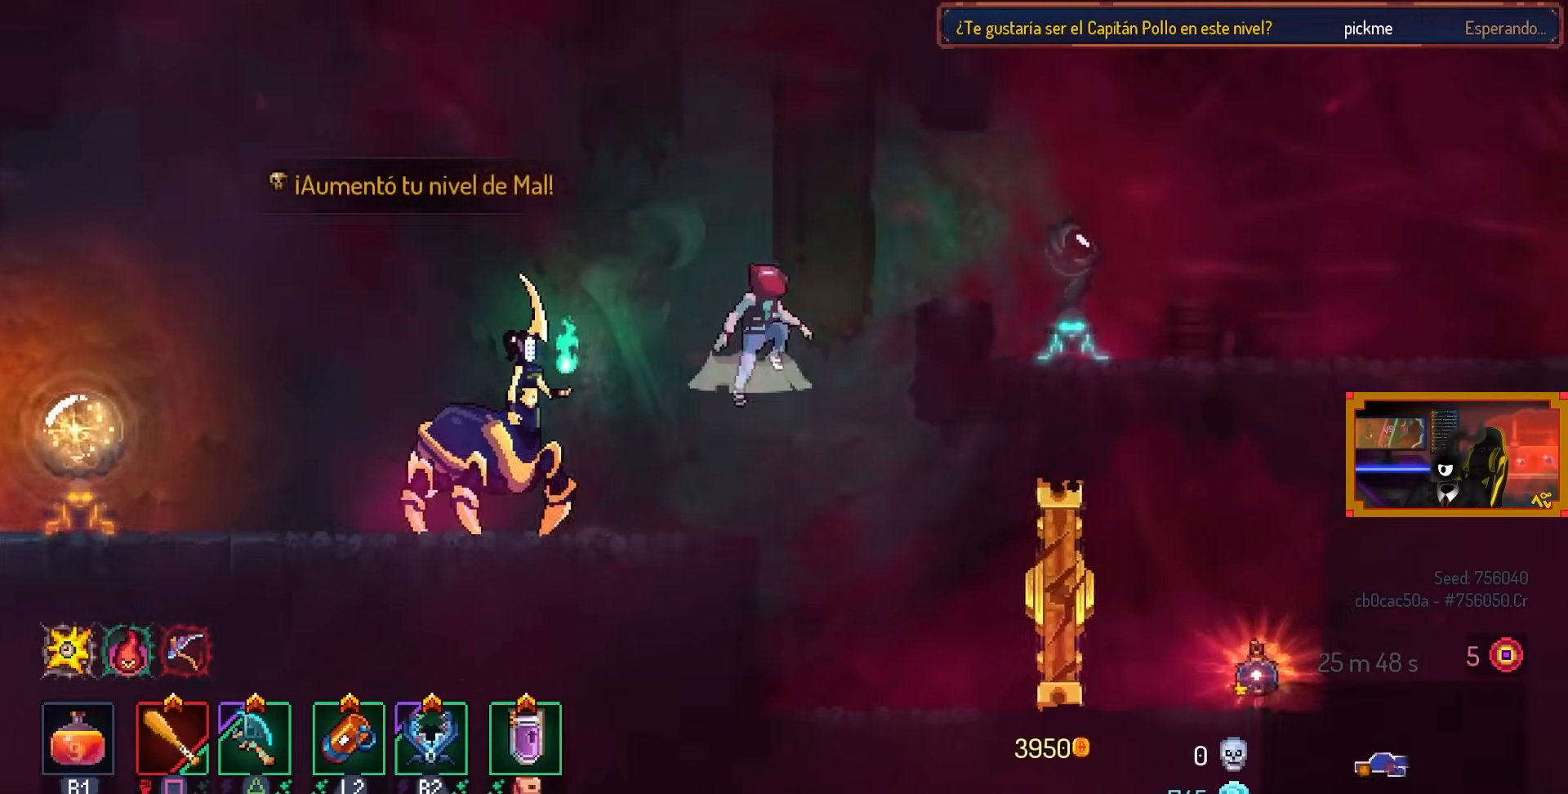
{"buttons": ["DPAD_RIGHT"], "left_stick": "center", "right_stick": "center", "events": [[100, "CROSS", "up"]]}
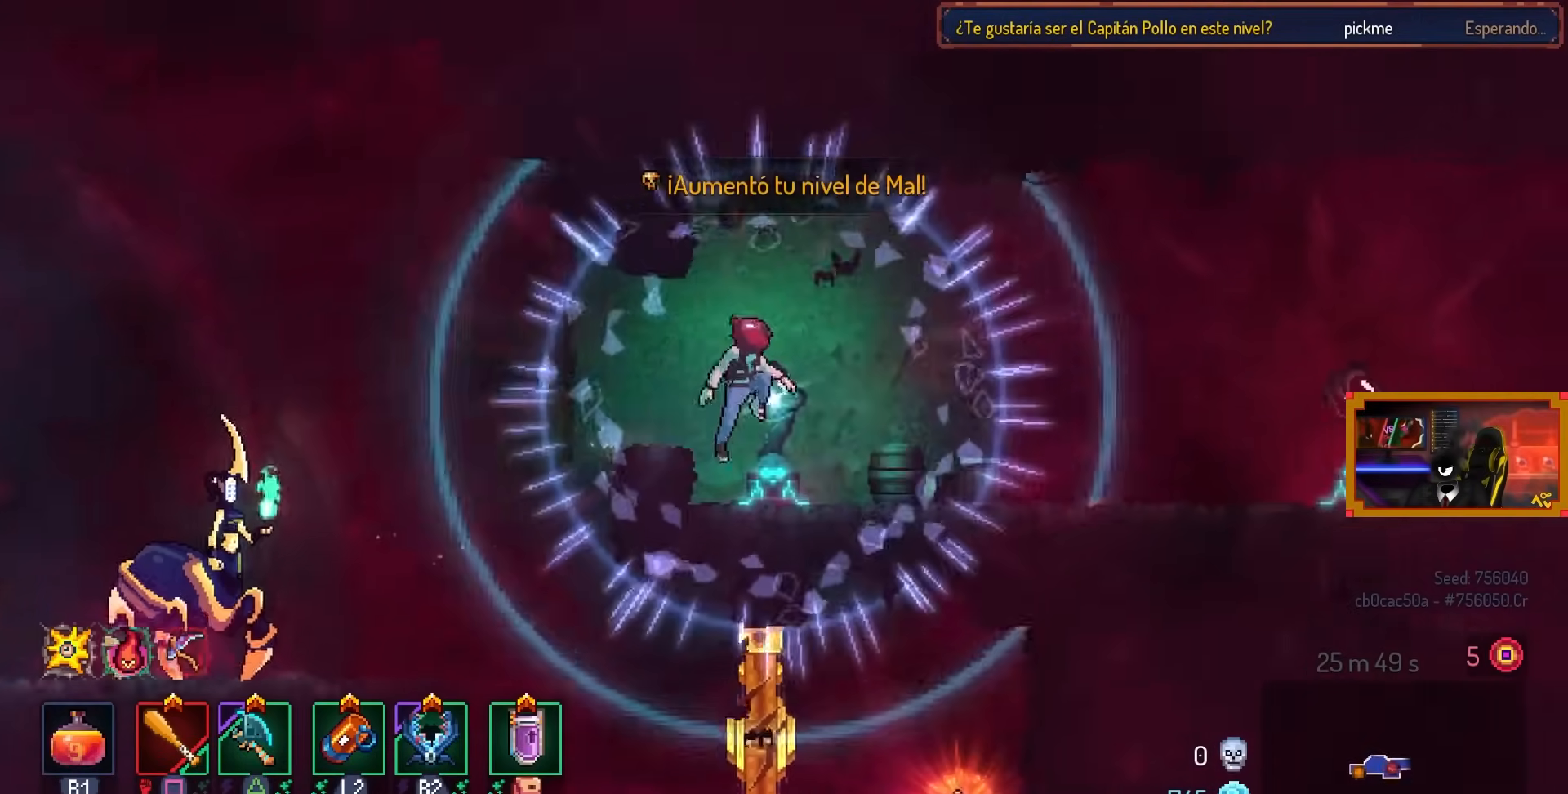
{"buttons": ["DPAD_RIGHT"], "left_stick": "center", "right_stick": "center", "events": []}
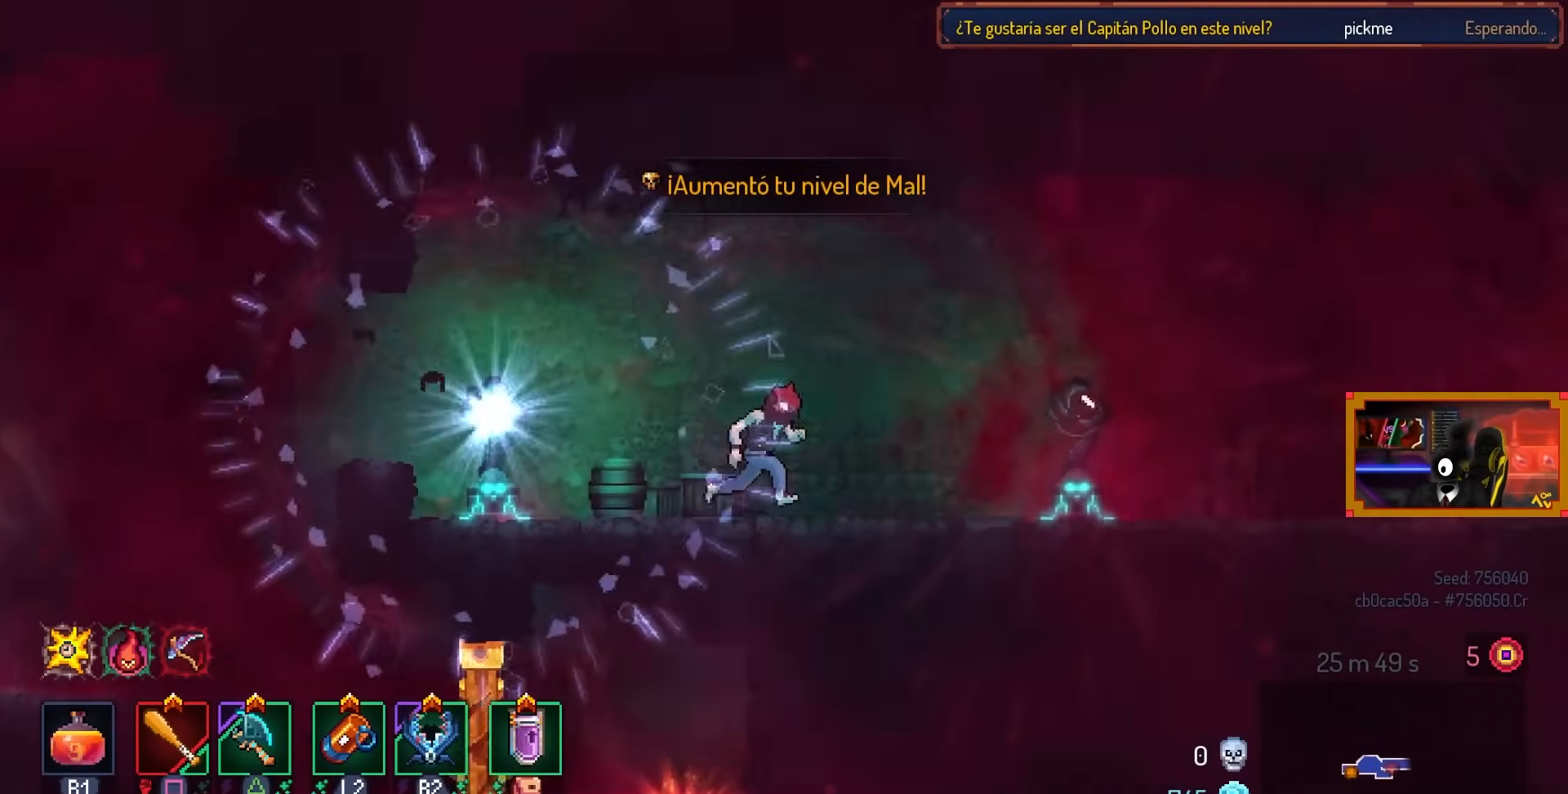
{"buttons": ["DPAD_RIGHT"], "left_stick": "center", "right_stick": "center", "events": []}
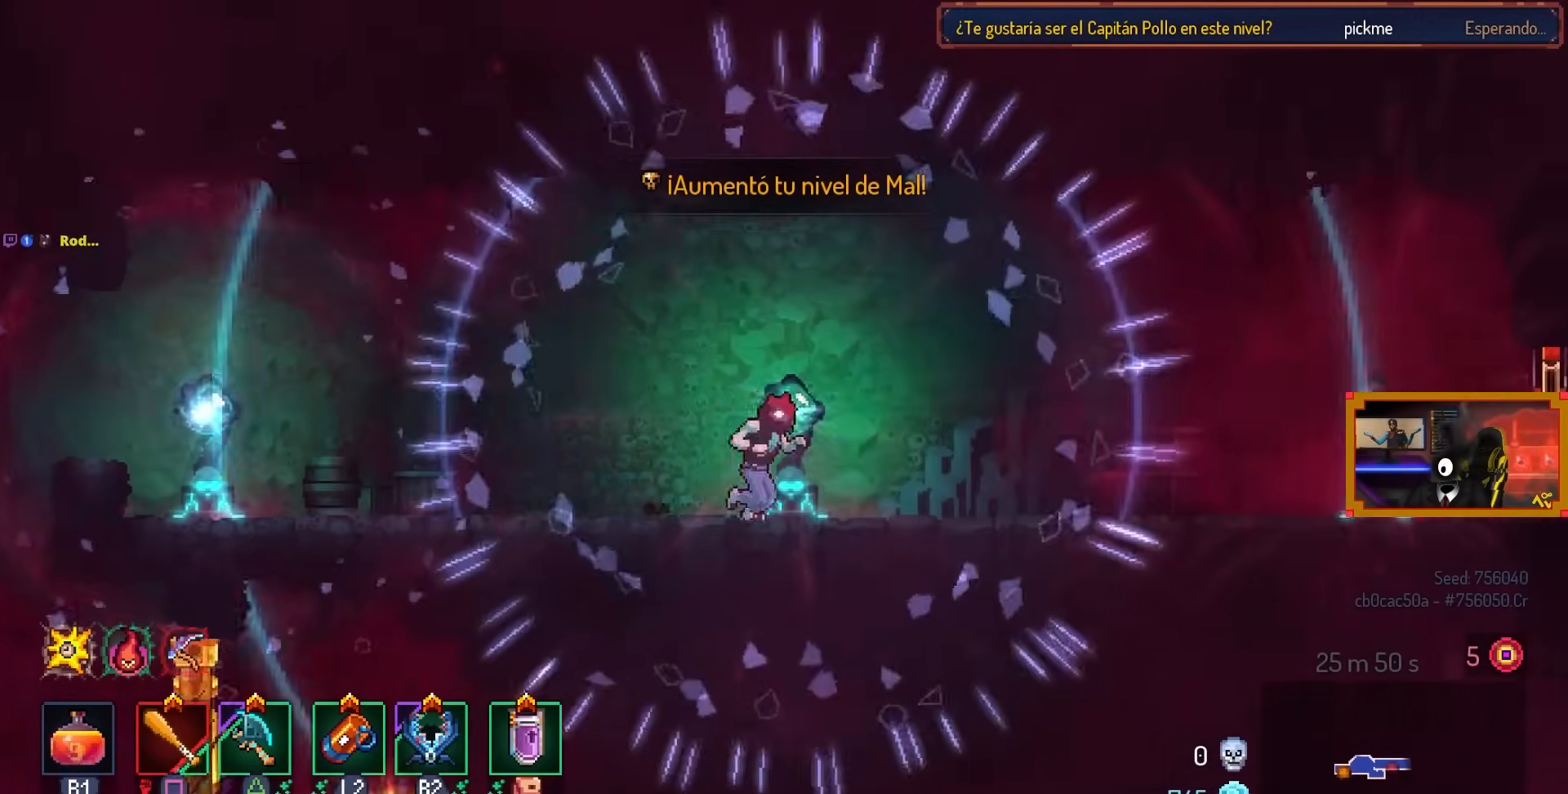
{"buttons": ["DPAD_RIGHT"], "left_stick": "center", "right_stick": "center", "events": []}
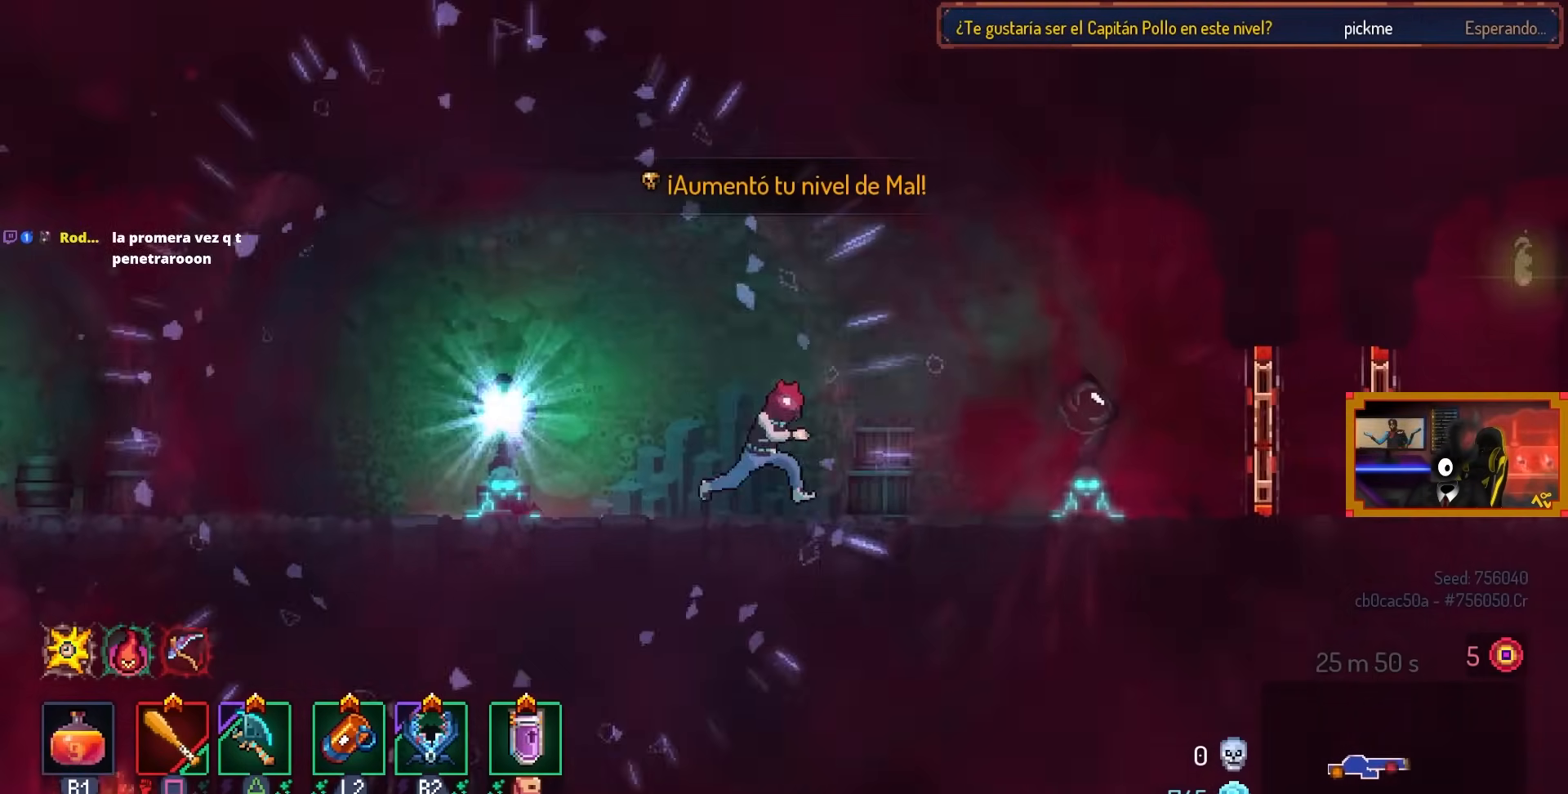
{"buttons": ["DPAD_RIGHT"], "left_stick": "center", "right_stick": "center", "events": []}
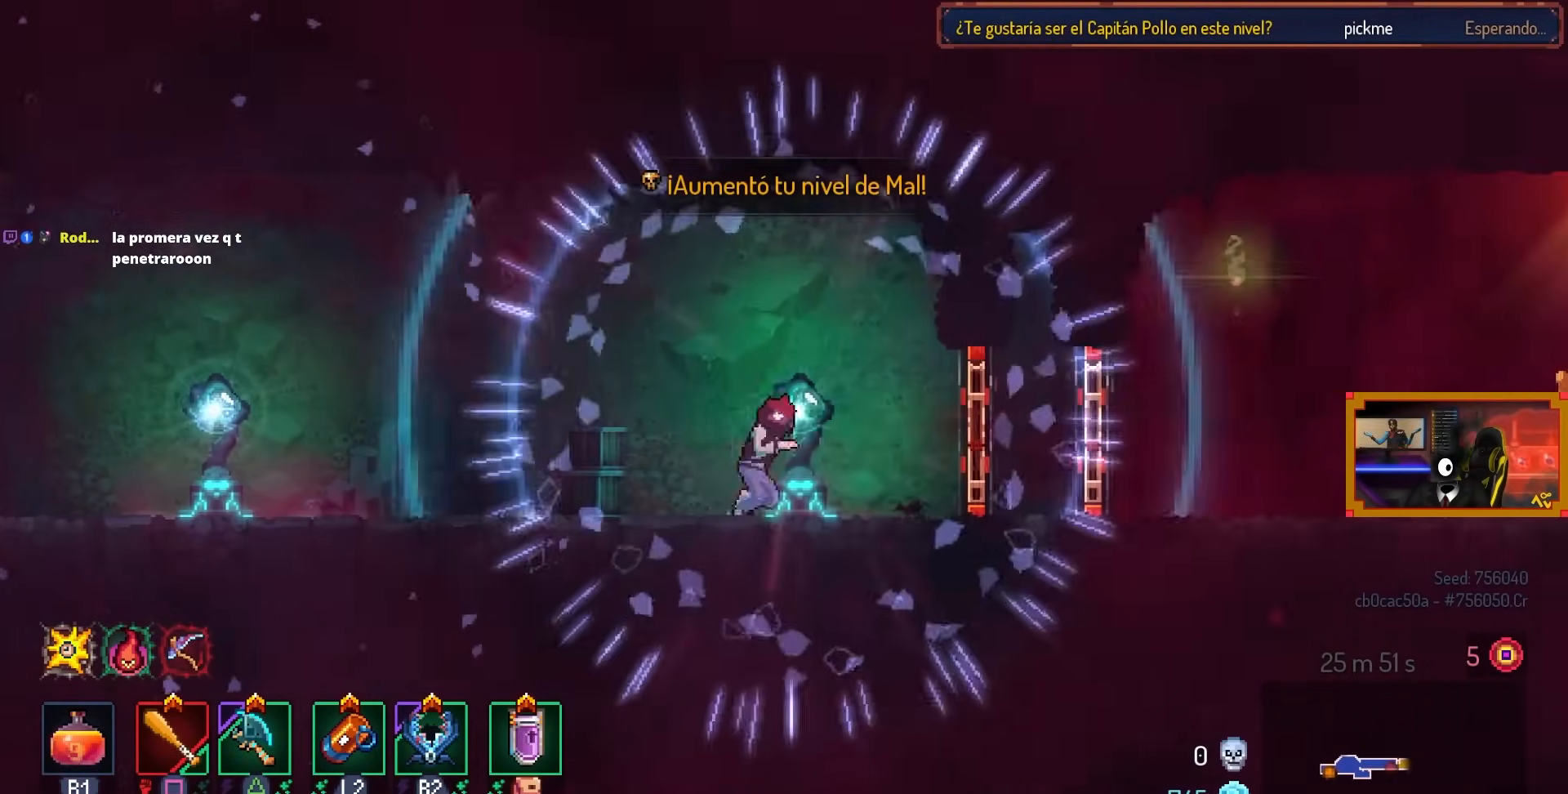
{"buttons": ["DPAD_RIGHT"], "left_stick": "center", "right_stick": "center", "events": [[150, "L1", "down"], [250, "L1", "up"], [400, "L1", "down"], [467, "L1", "up"]]}
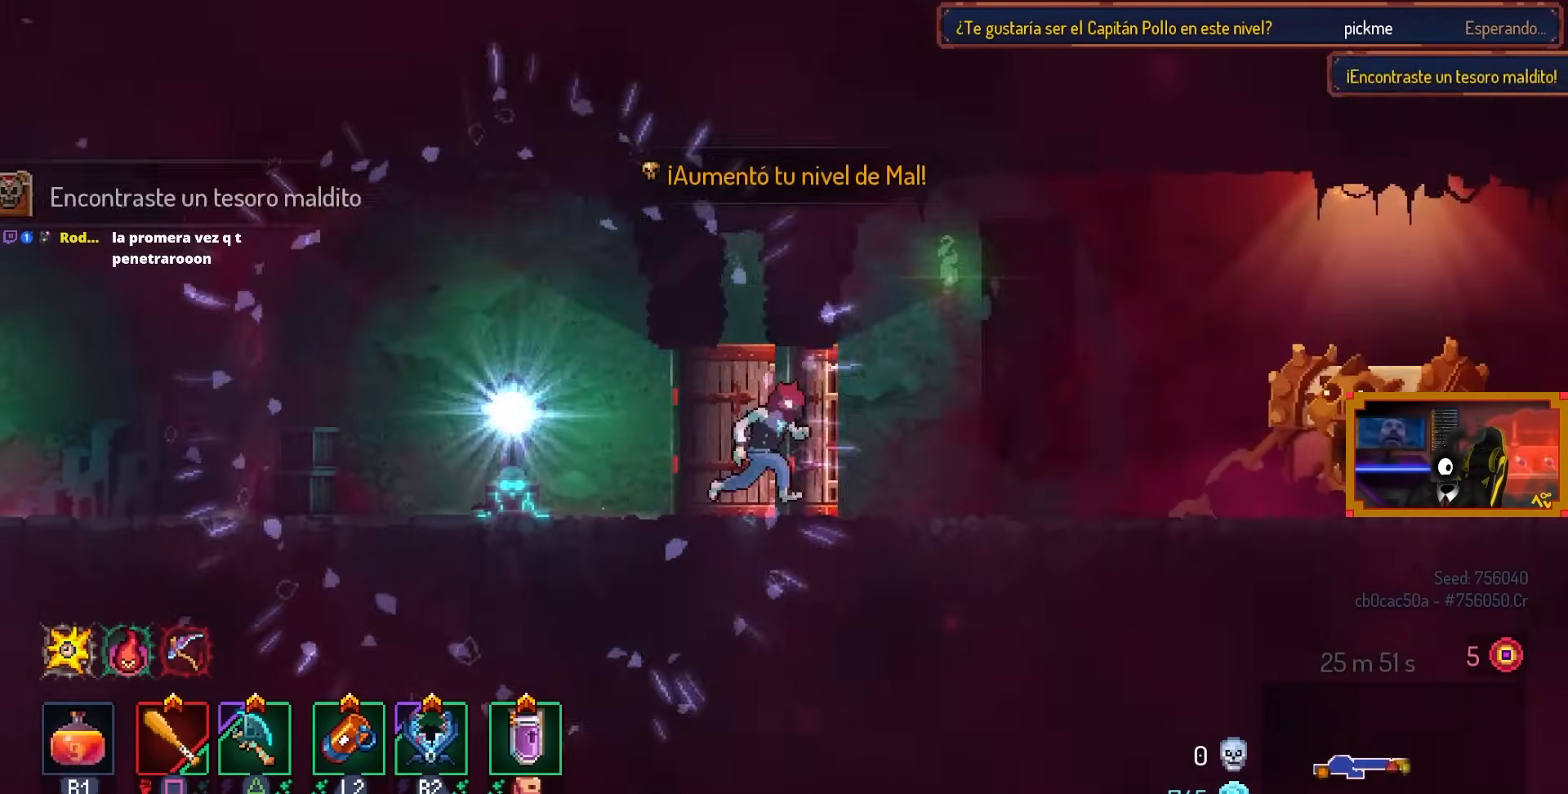
{"buttons": ["DPAD_RIGHT"], "left_stick": "center", "right_stick": "center", "events": [[50, "L1", "down"], [150, "L1", "up"], [200, "CIRCLE", "down"], [267, "CIRCLE", "up"]]}
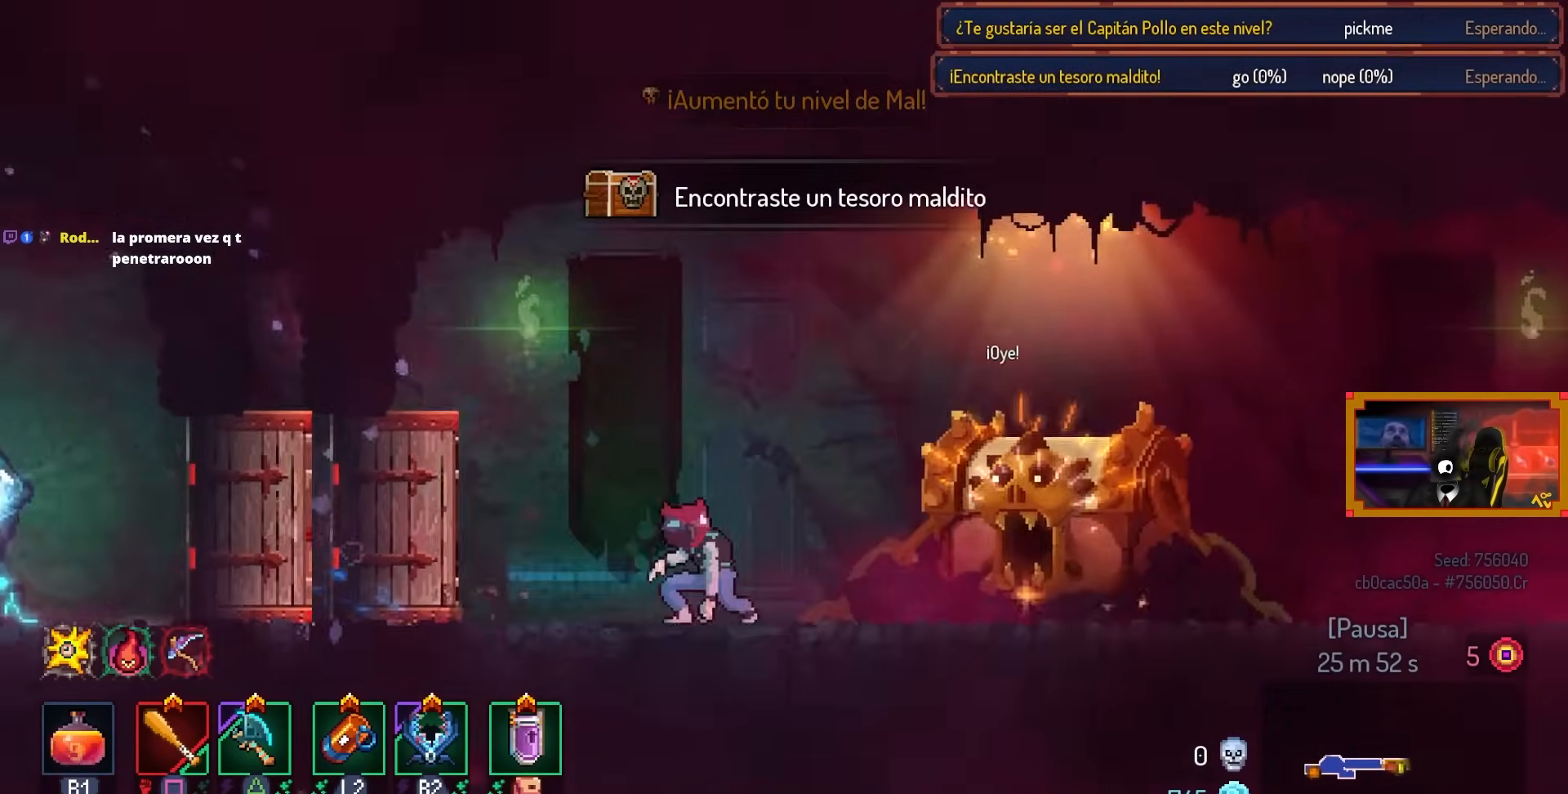
{"buttons": ["L1"], "left_stick": "center", "right_stick": "center", "events": [[300, "DPAD_RIGHT", "up"], [450, "L1", "down"]]}
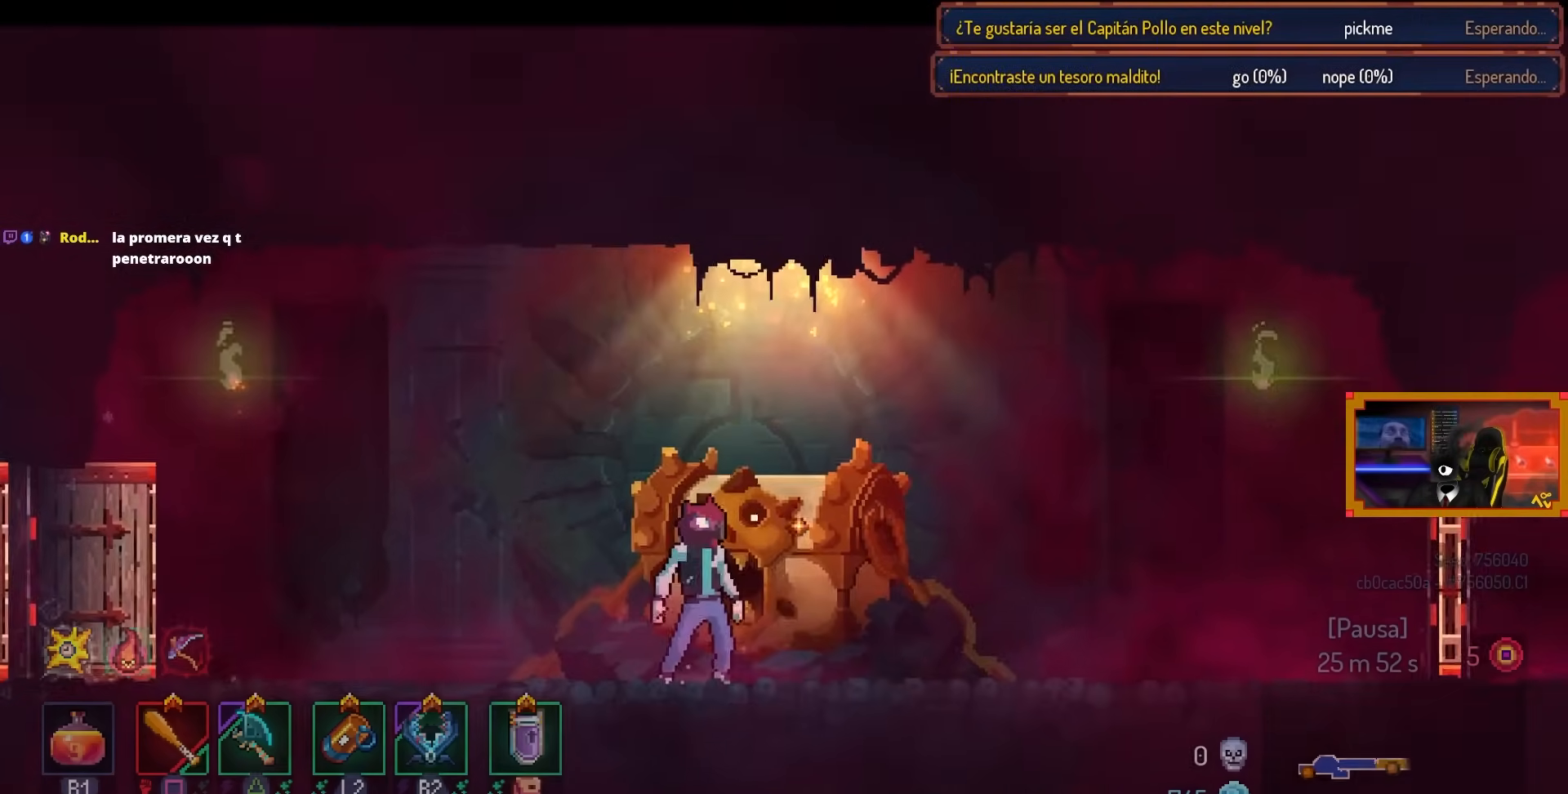
{"buttons": [], "left_stick": "center", "right_stick": "center", "events": [[67, "L1", "up"]]}
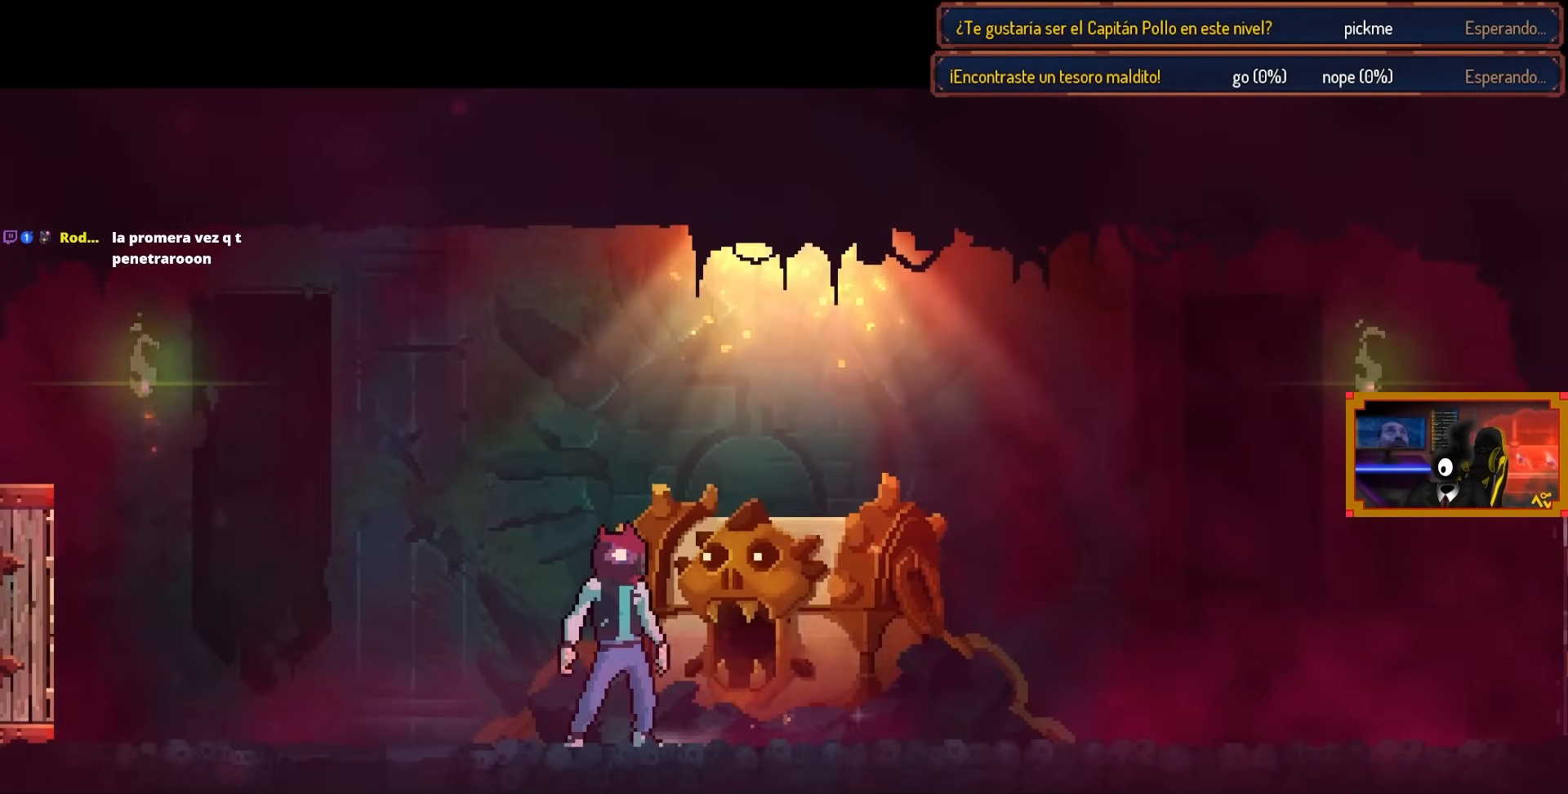
{"buttons": [], "left_stick": "center", "right_stick": "center", "events": []}
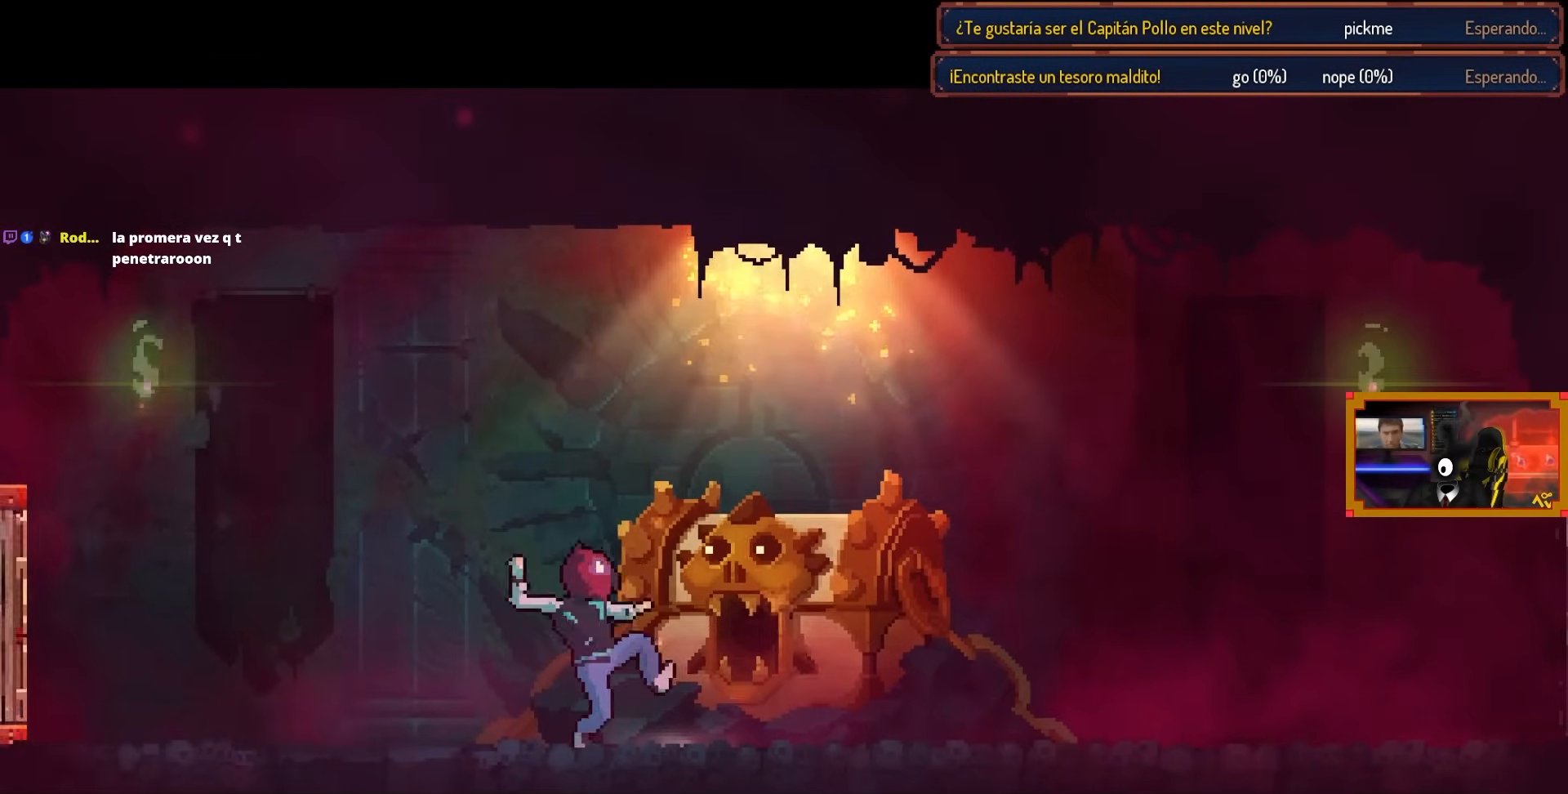
{"buttons": [], "left_stick": "center", "right_stick": "center", "events": []}
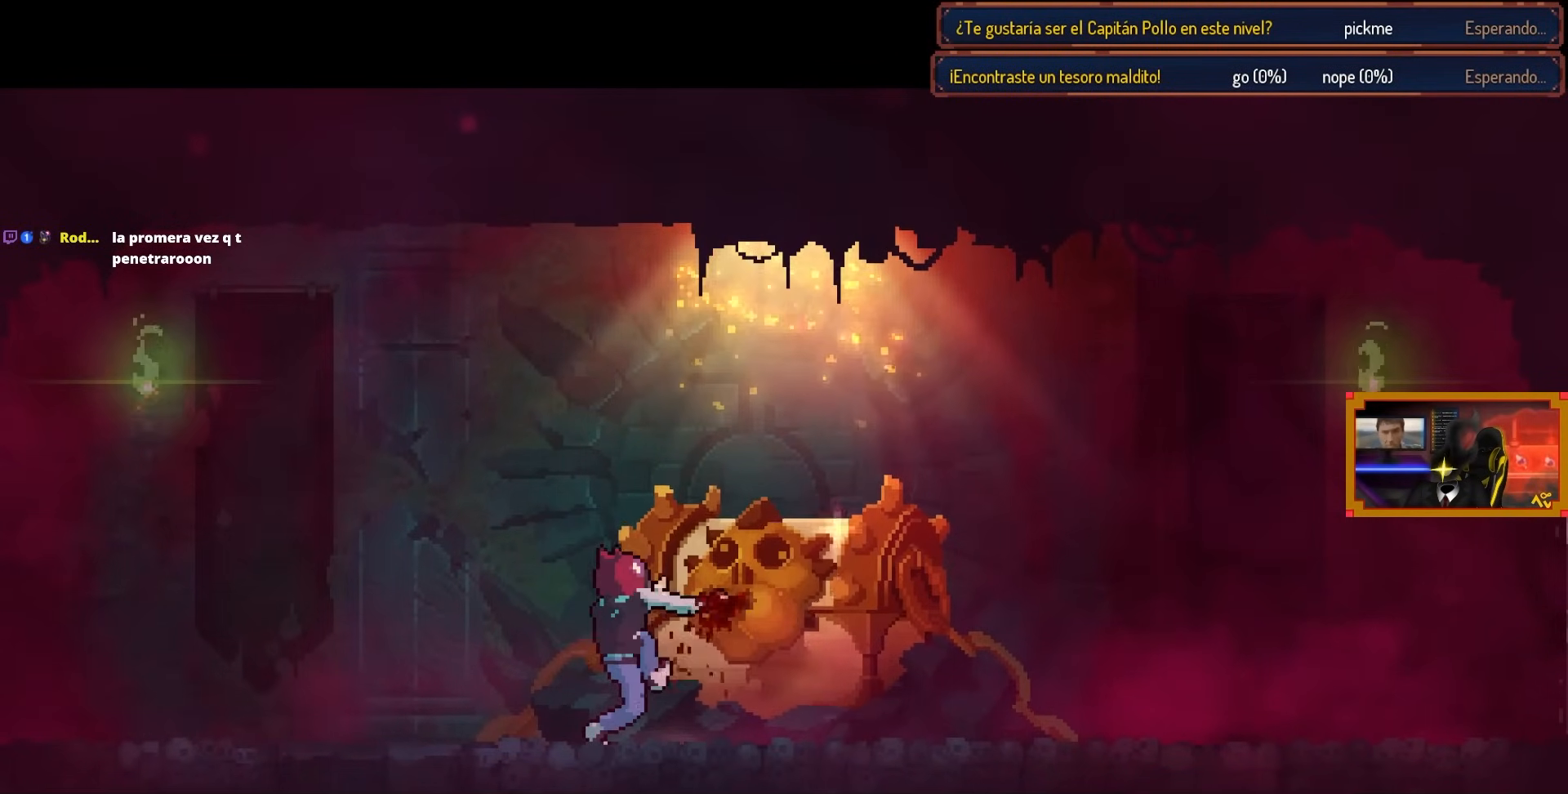
{"buttons": [], "left_stick": "center", "right_stick": "center", "events": []}
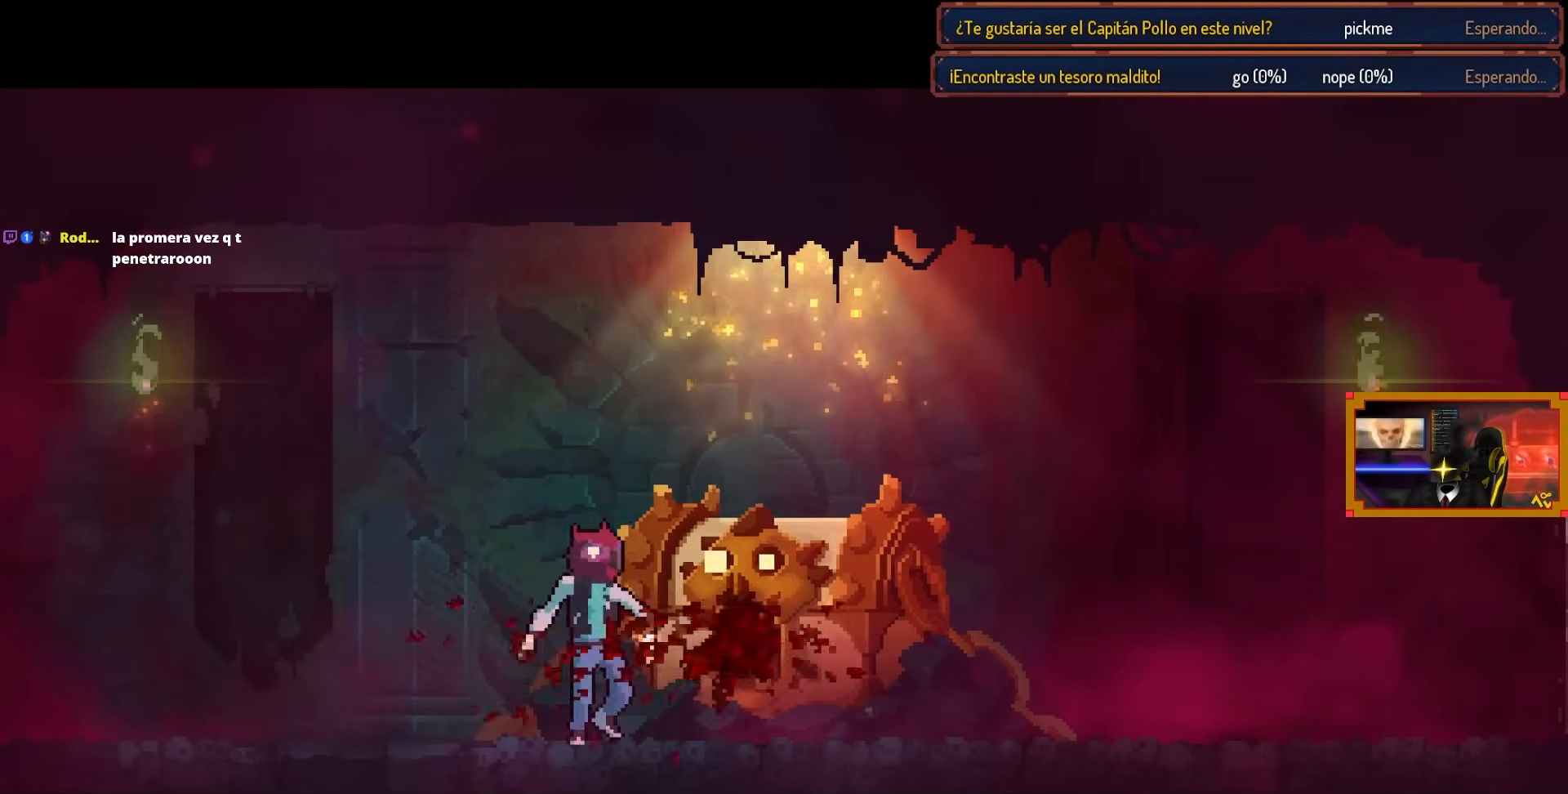
{"buttons": [], "left_stick": "center", "right_stick": "center", "events": []}
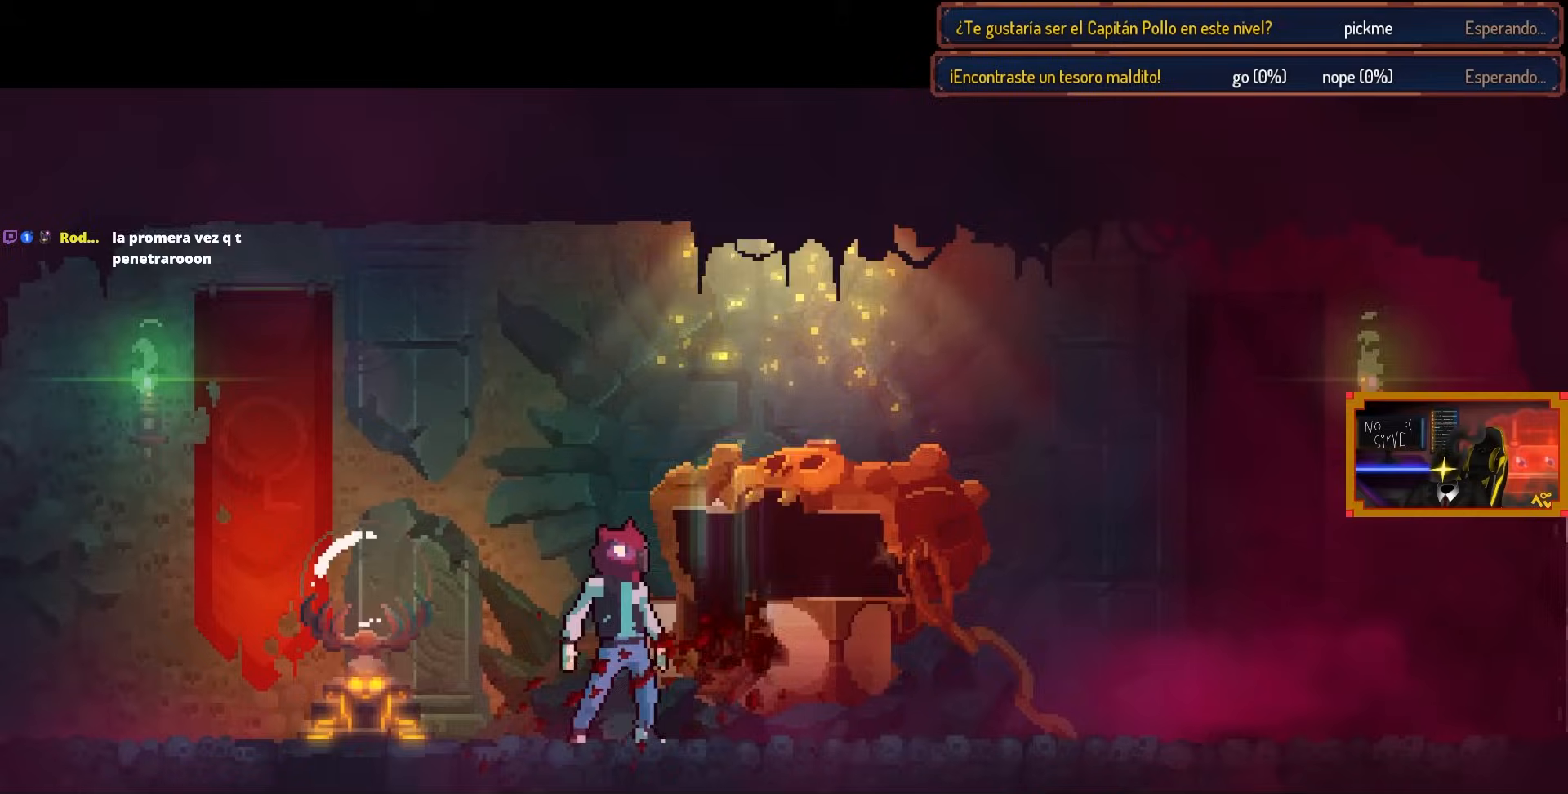
{"buttons": [], "left_stick": "center", "right_stick": "center", "events": []}
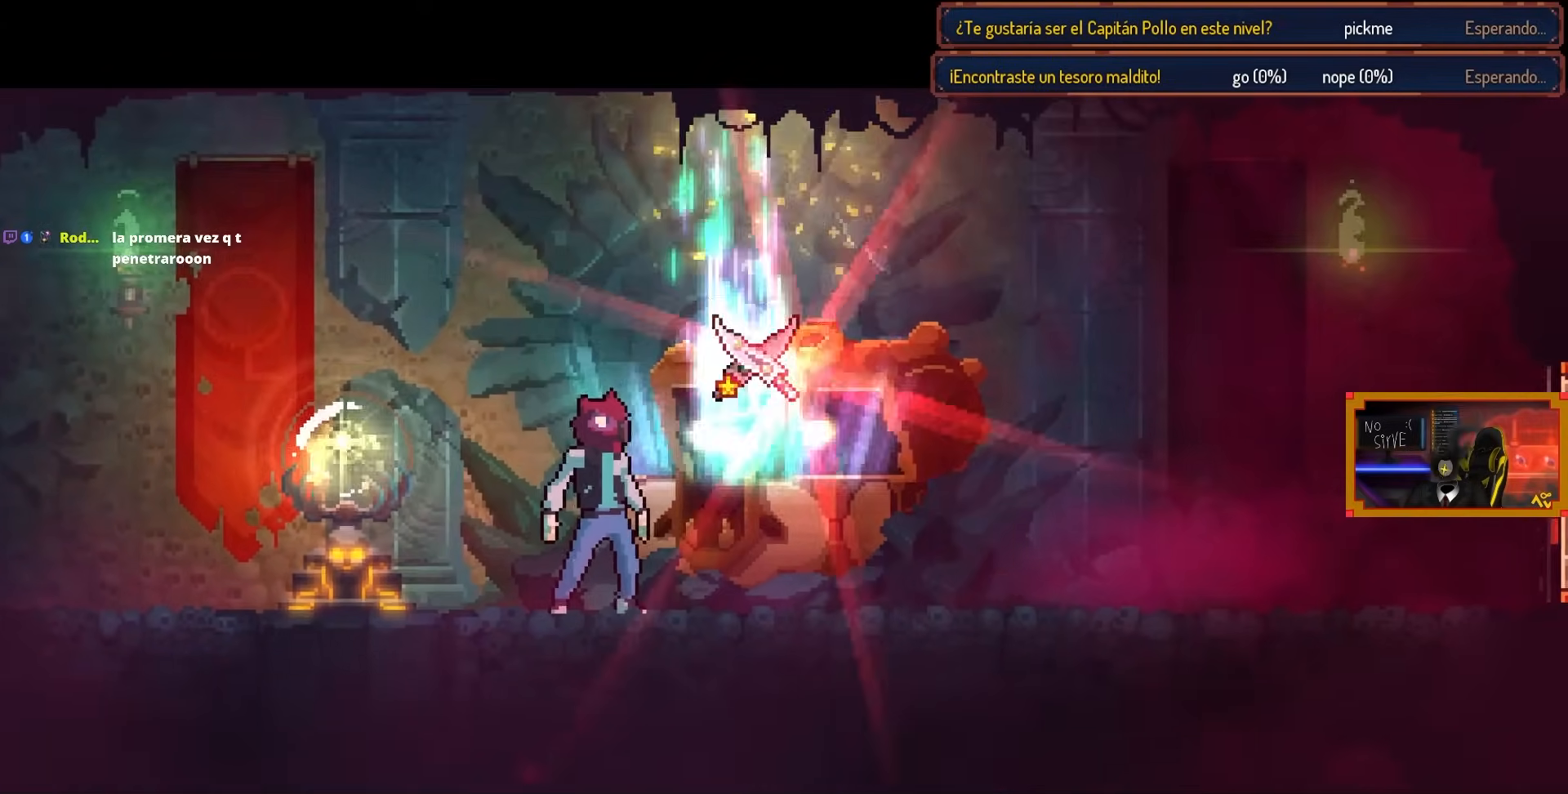
{"buttons": [], "left_stick": "center", "right_stick": "center", "events": []}
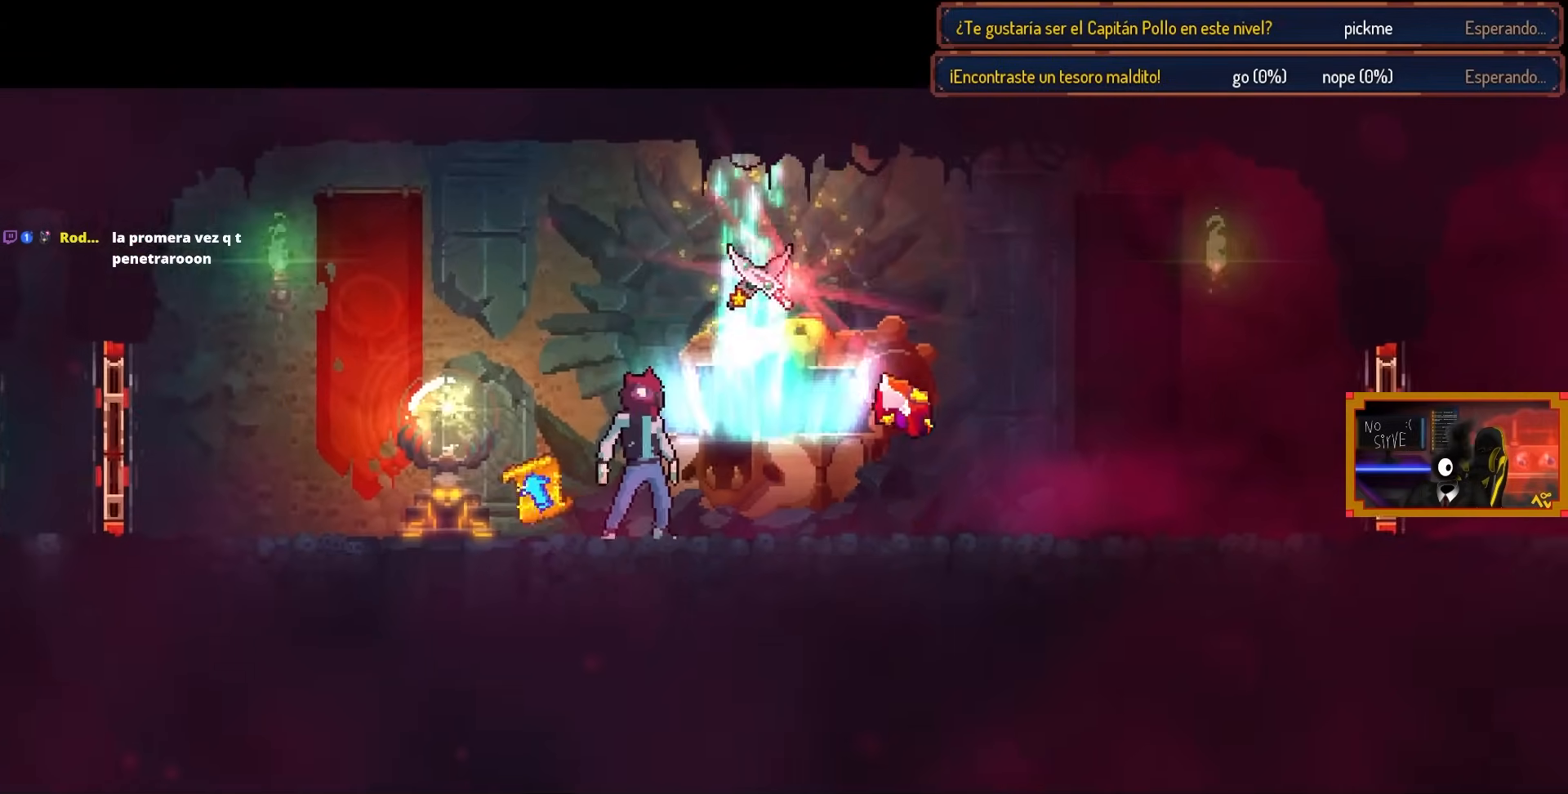
{"buttons": [], "left_stick": "center", "right_stick": "center", "events": [[67, "L1", "down"], [217, "L1", "up"]]}
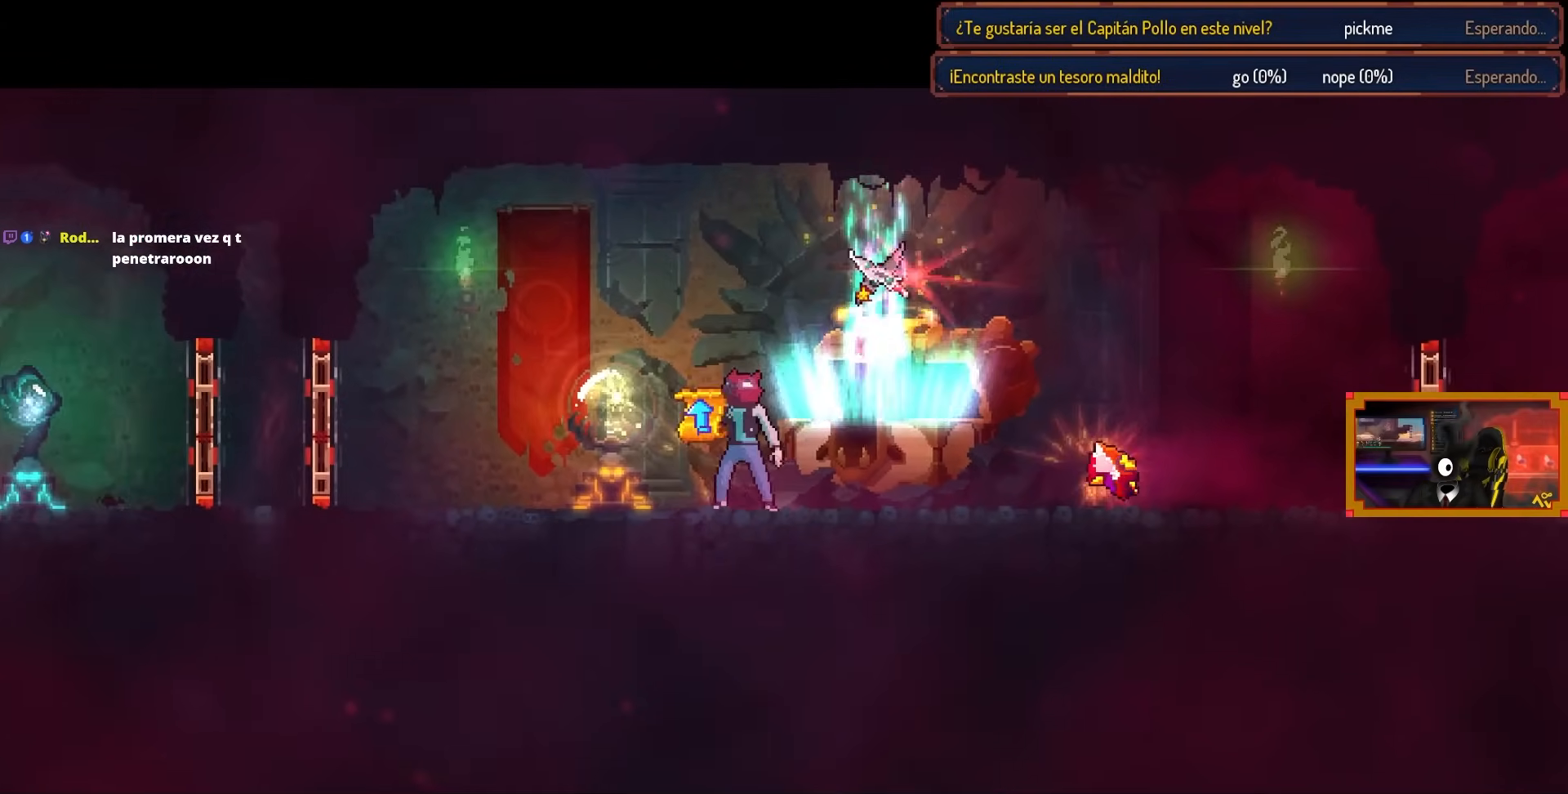
{"buttons": [], "left_stick": "center", "right_stick": "center", "events": []}
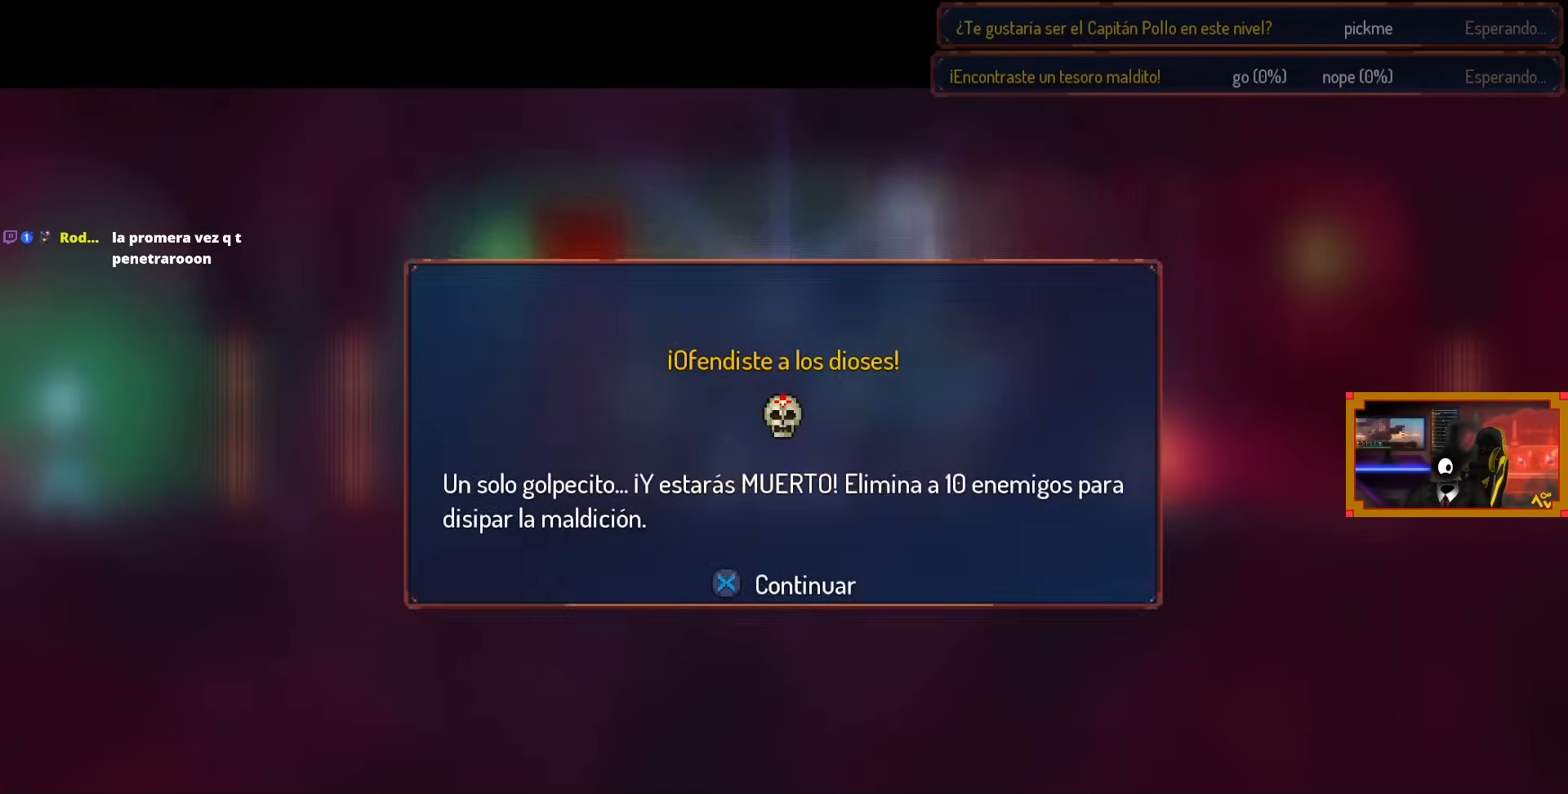
{"buttons": ["CROSS"], "left_stick": "center", "right_stick": "center", "events": [[450, "CROSS", "down"]]}